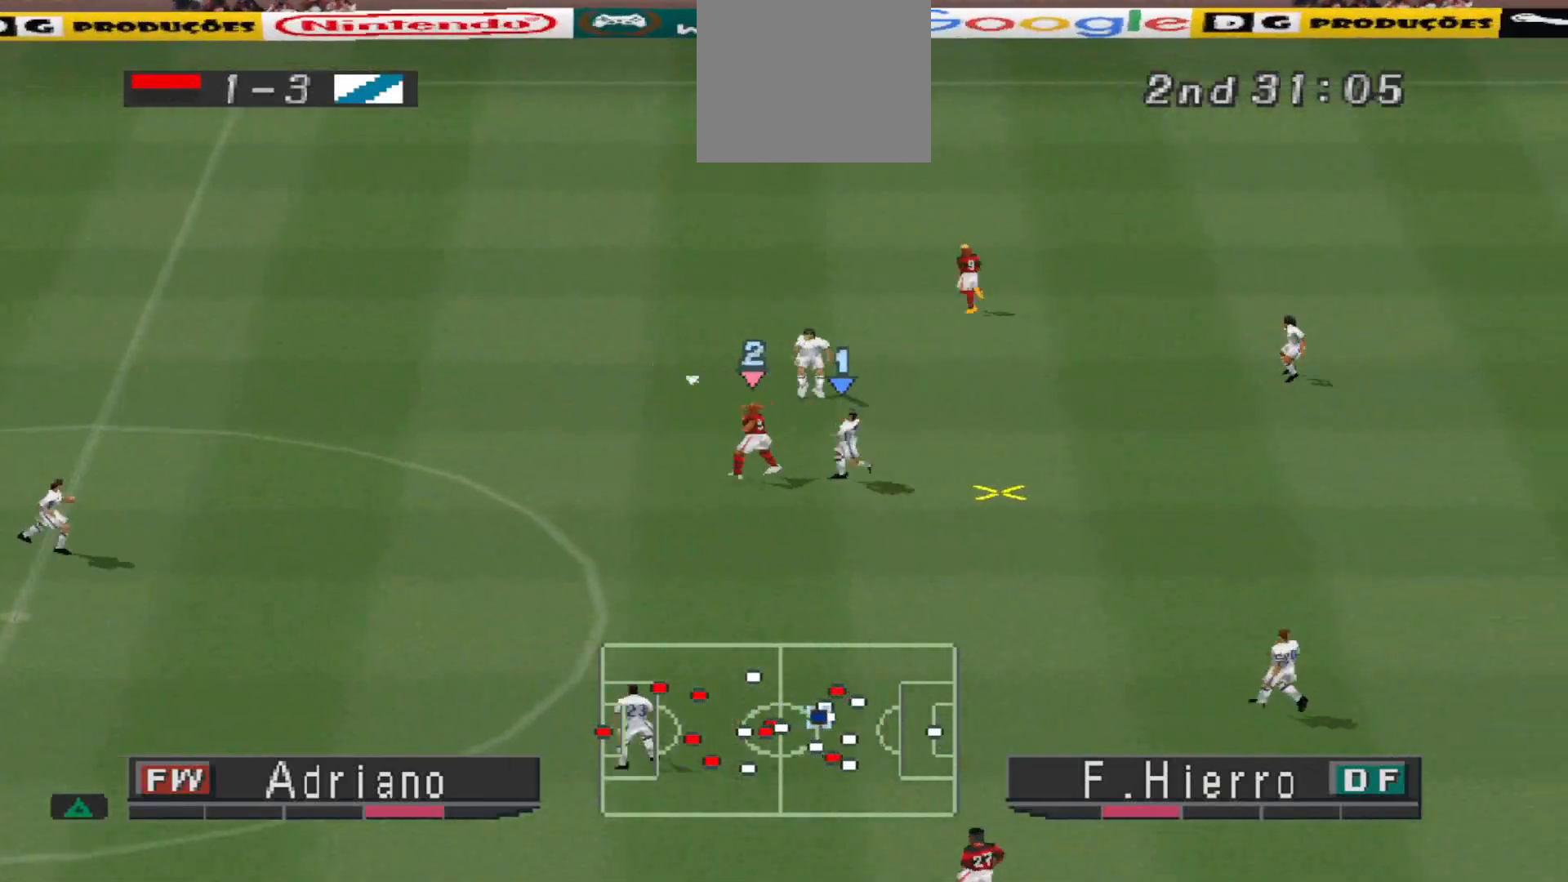
Gameplay with a controller (PlayStation layout); each line is a JSON object with the inputs held at the frame after it. "events" lists button and stick changes between this image and that frame as [ms after this image, input, new state], when the widget could be followed in between. Not read: left_stick right_stick.
{"buttons": ["CROSS", "R1"], "events": [[200, "L1", "down"], [267, "DPAD_LEFT", "up"], [267, "L1", "up"]]}
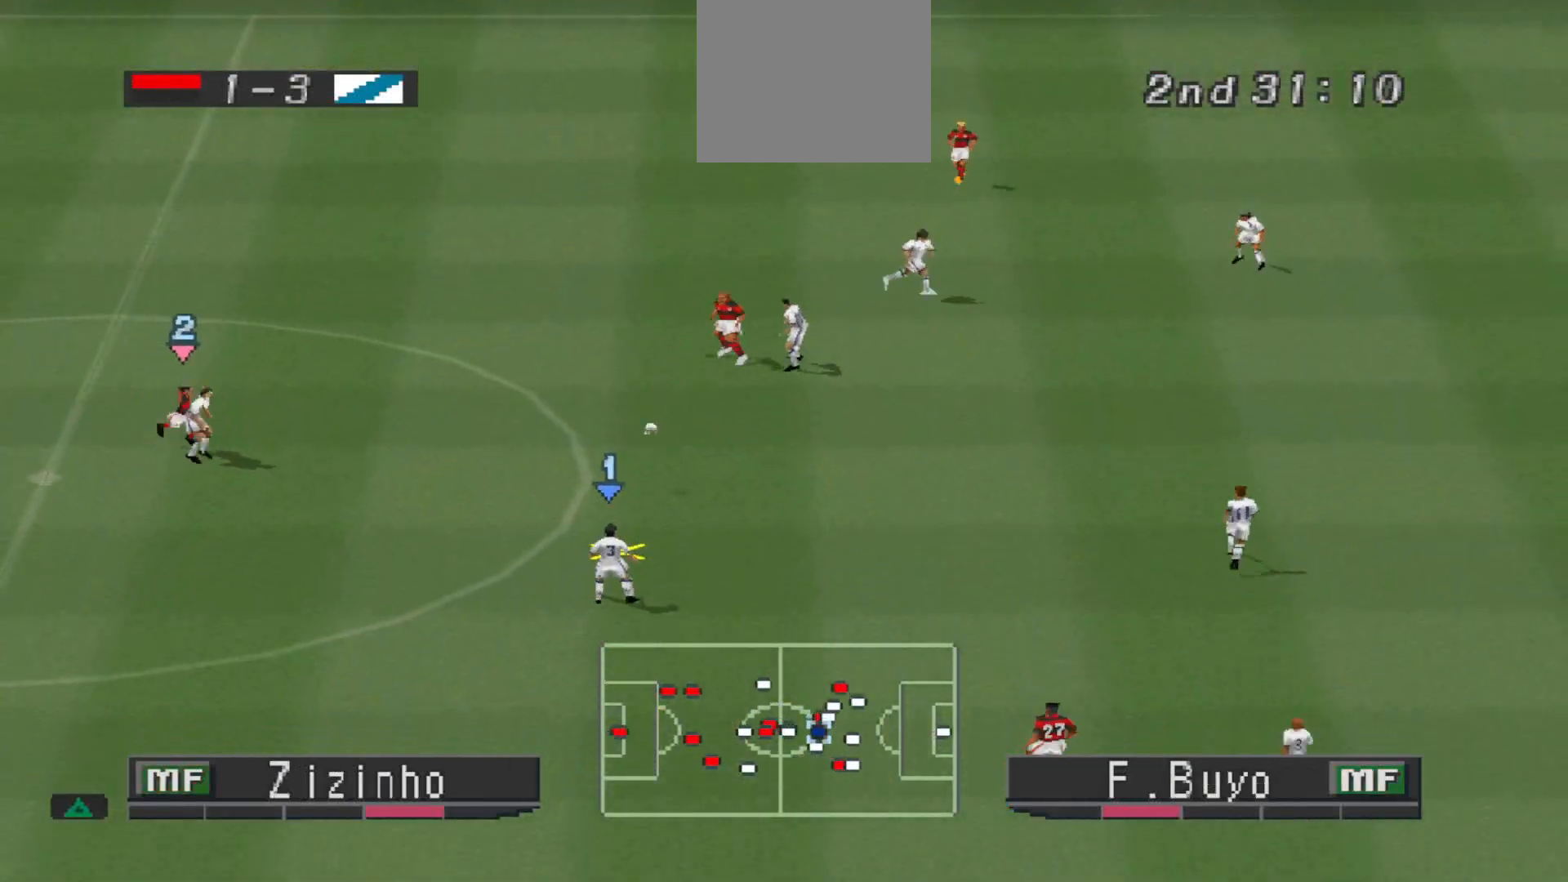
{"buttons": ["DPAD_DOWN"], "events": [[200, "R1", "up"], [233, "CROSS", "up"], [233, "DPAD_LEFT", "down"], [267, "DPAD_DOWN", "down"], [367, "DPAD_LEFT", "up"]]}
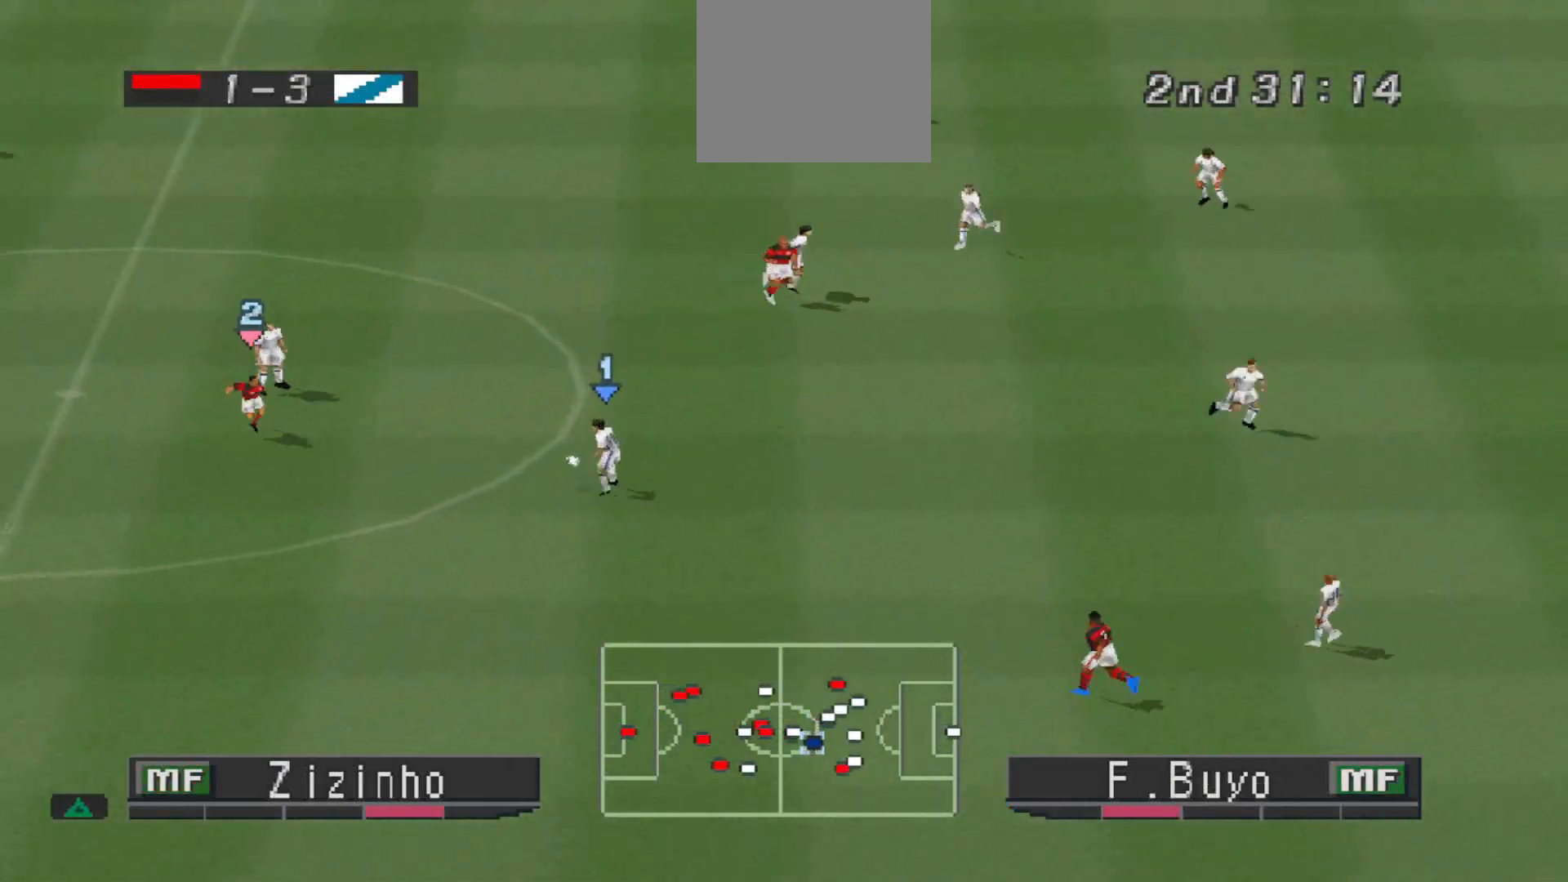
{"buttons": ["DPAD_DOWN"], "events": []}
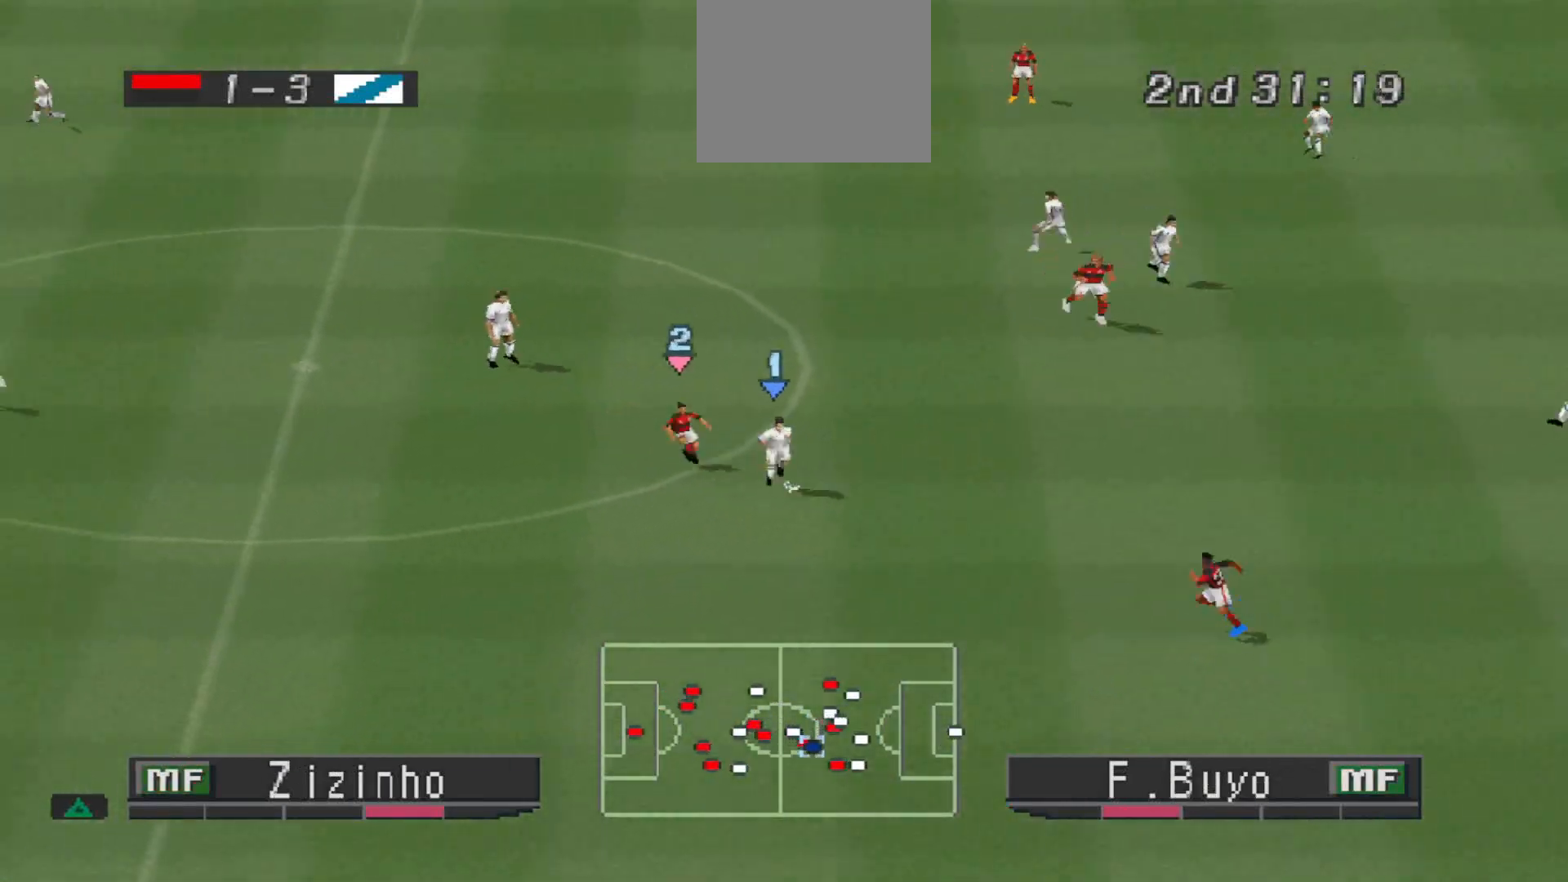
{"buttons": ["DPAD_DOWN", "DPAD_LEFT"], "events": [[33, "DPAD_LEFT", "down"], [167, "CROSS", "down"], [367, "CROSS", "up"]]}
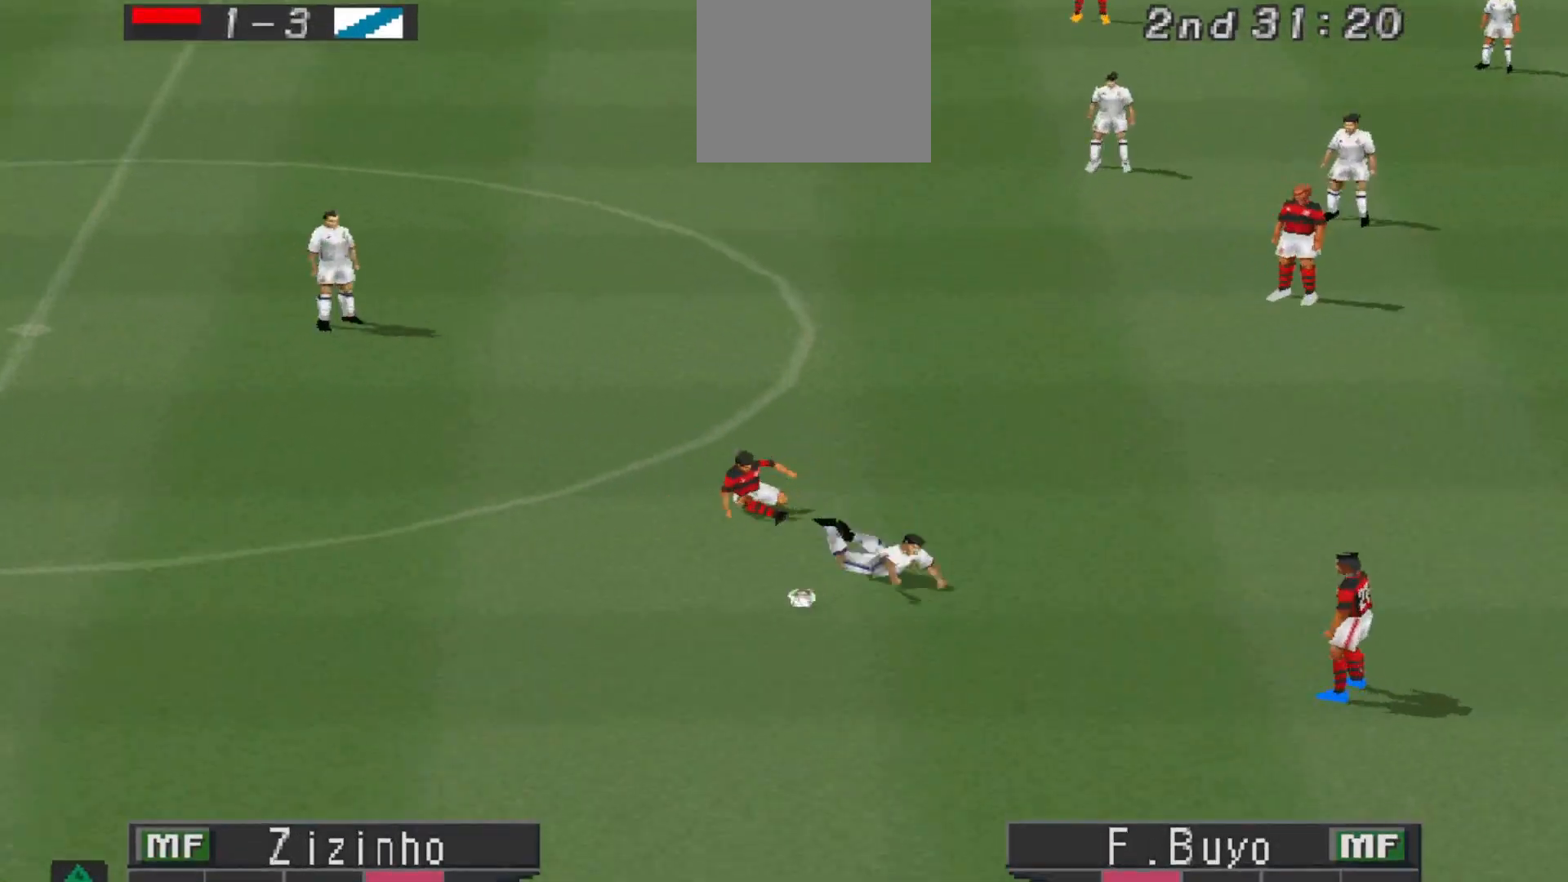
{"buttons": [], "events": [[100, "DPAD_DOWN", "up"], [133, "DPAD_LEFT", "up"]]}
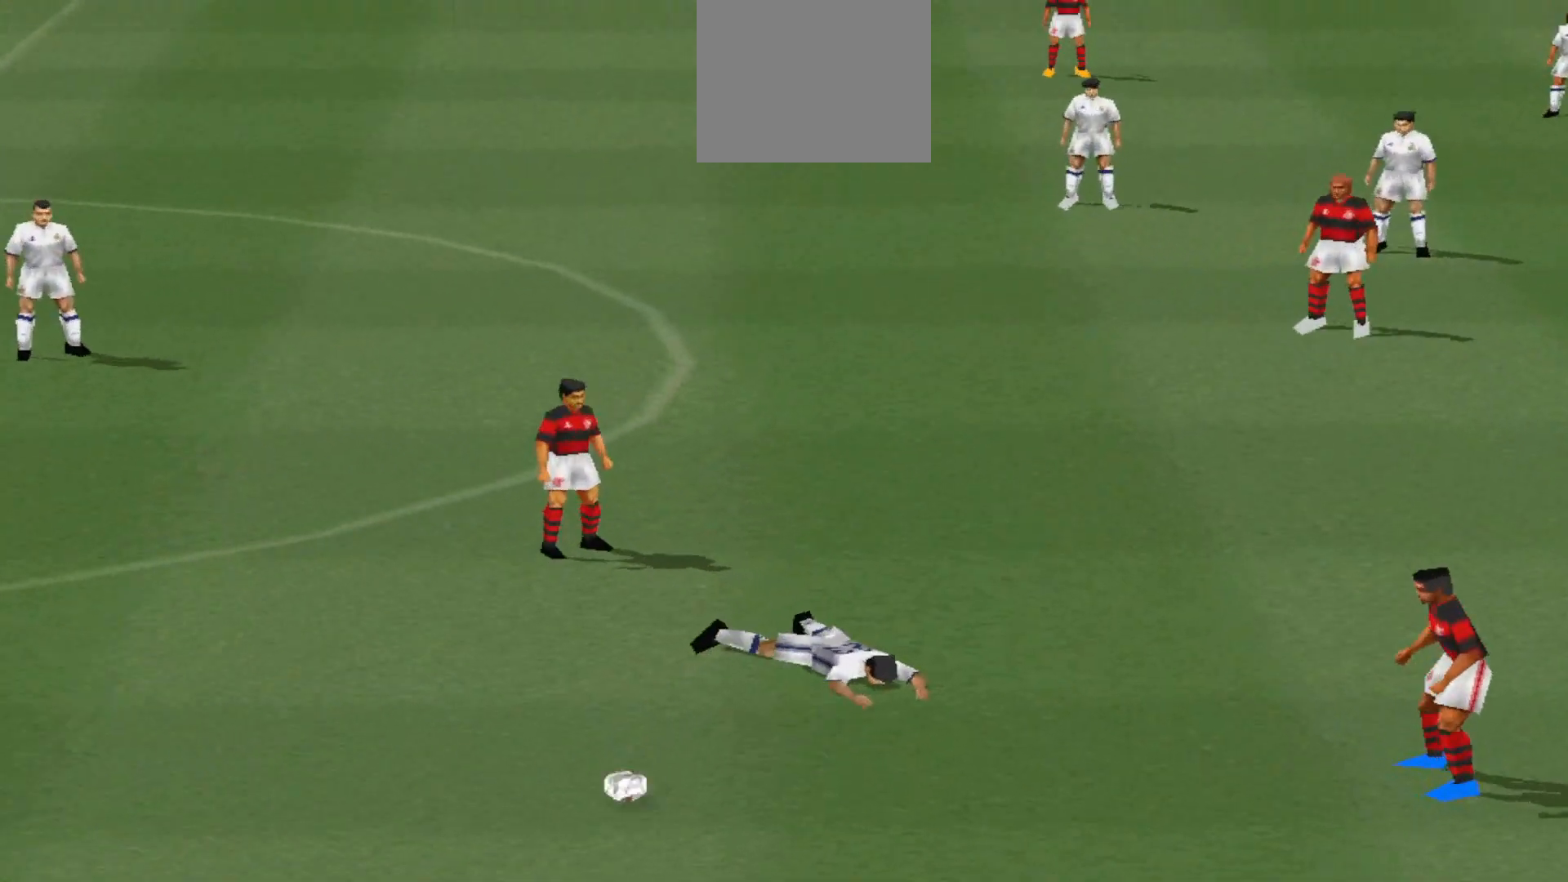
{"buttons": [], "events": []}
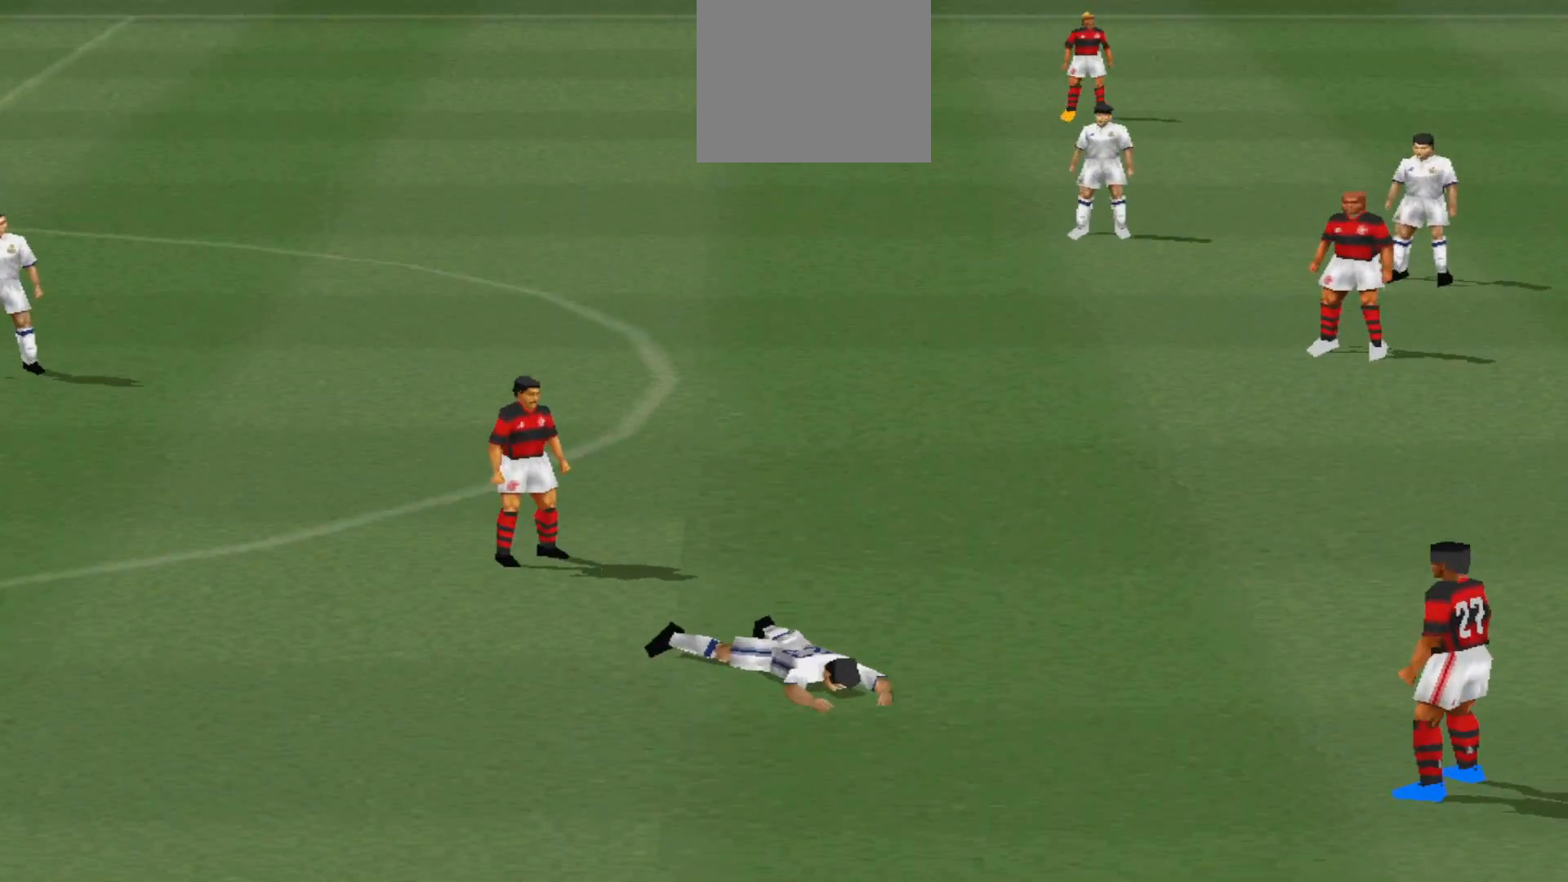
{"buttons": [], "events": []}
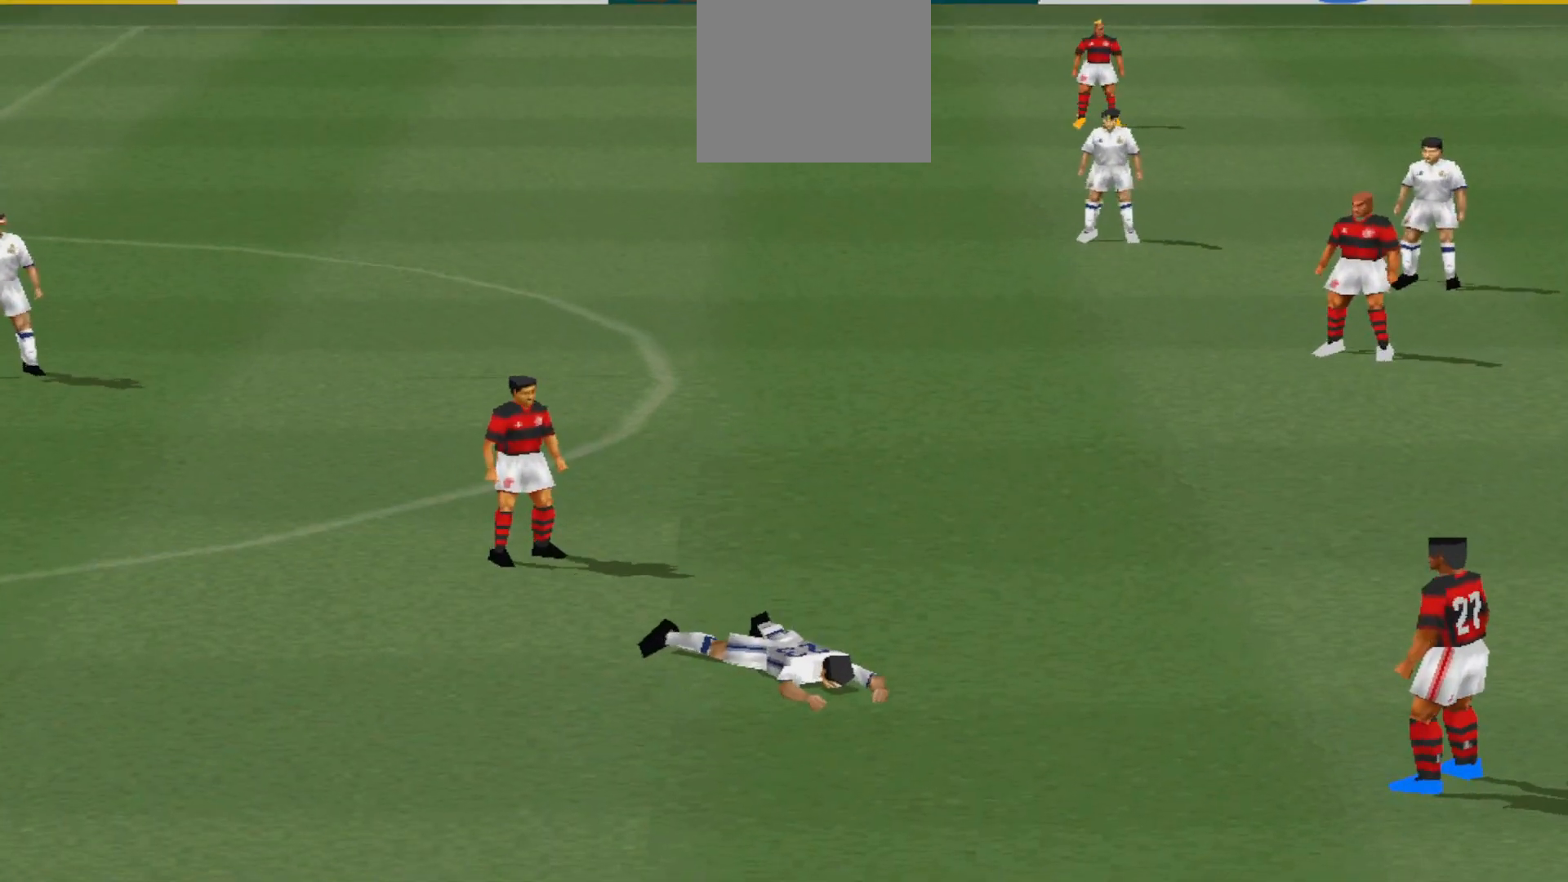
{"buttons": [], "events": []}
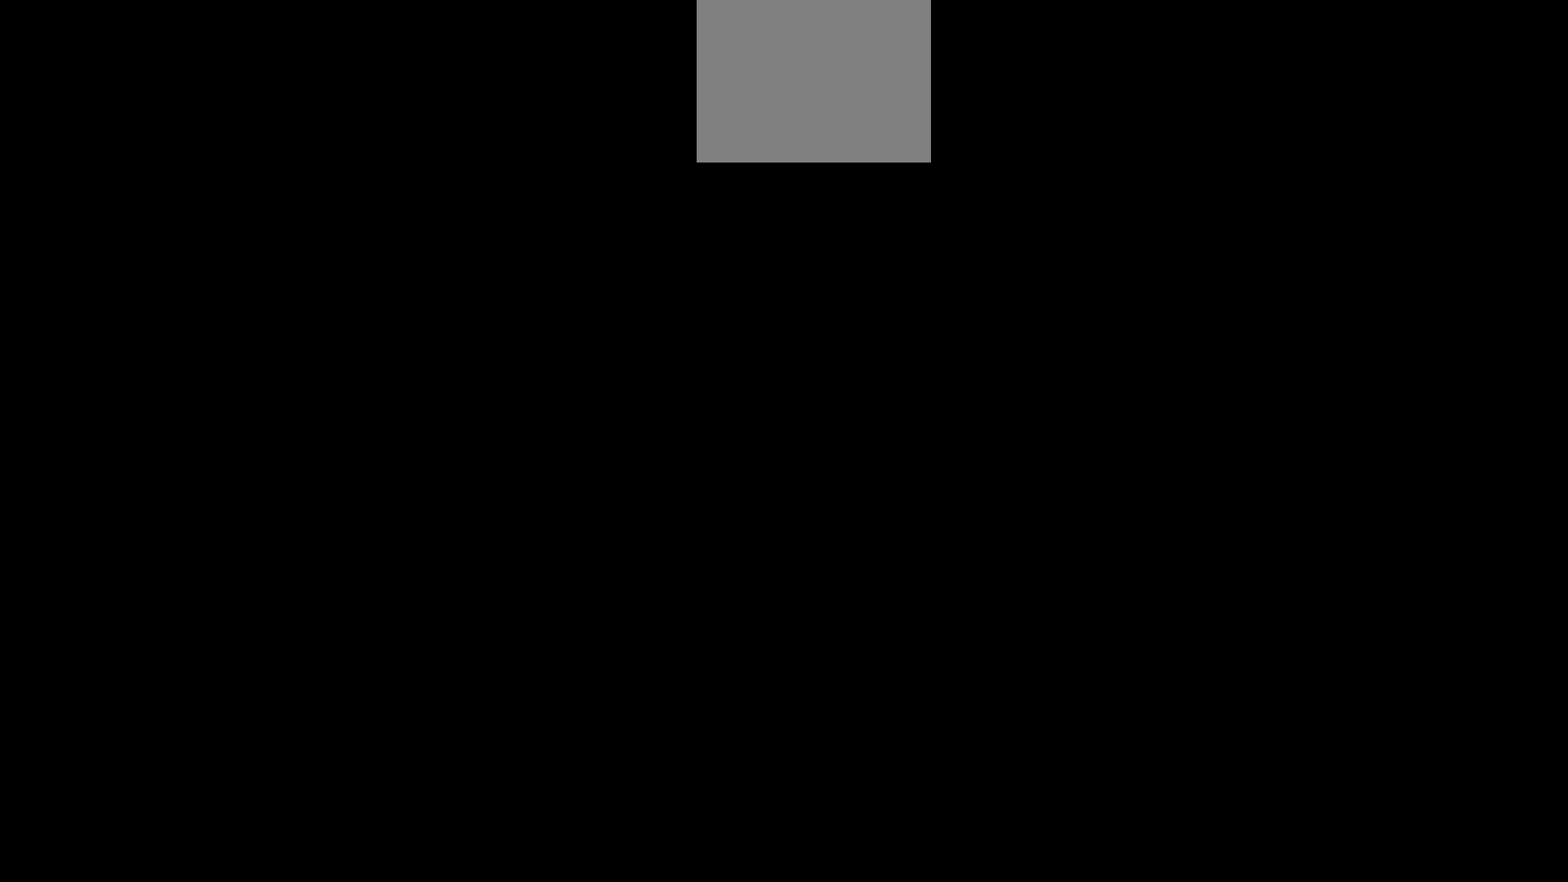
{"buttons": [], "events": []}
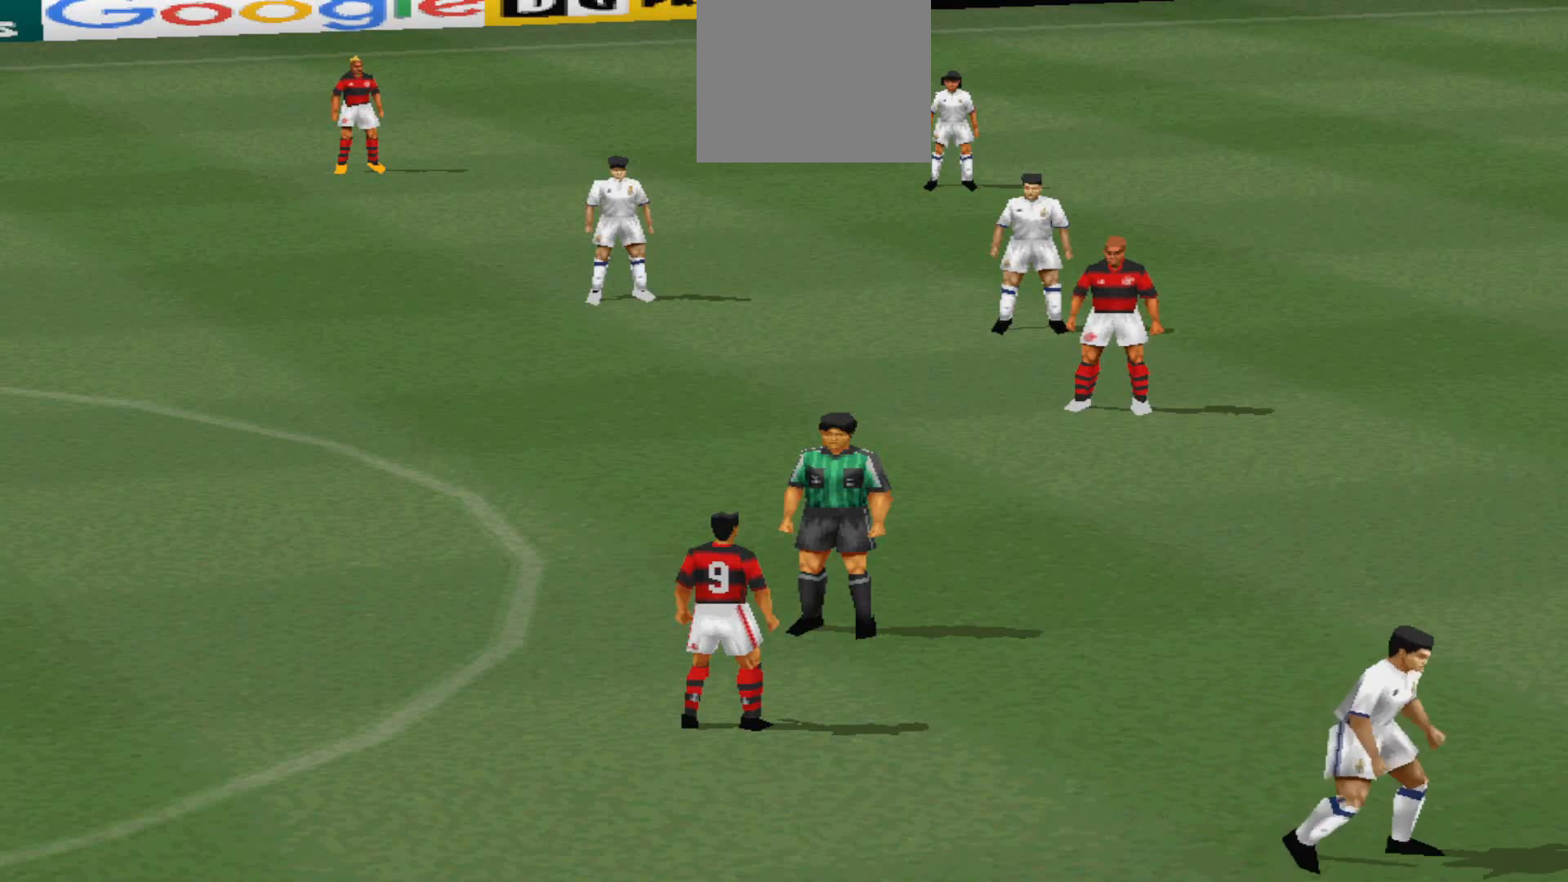
{"buttons": [], "events": []}
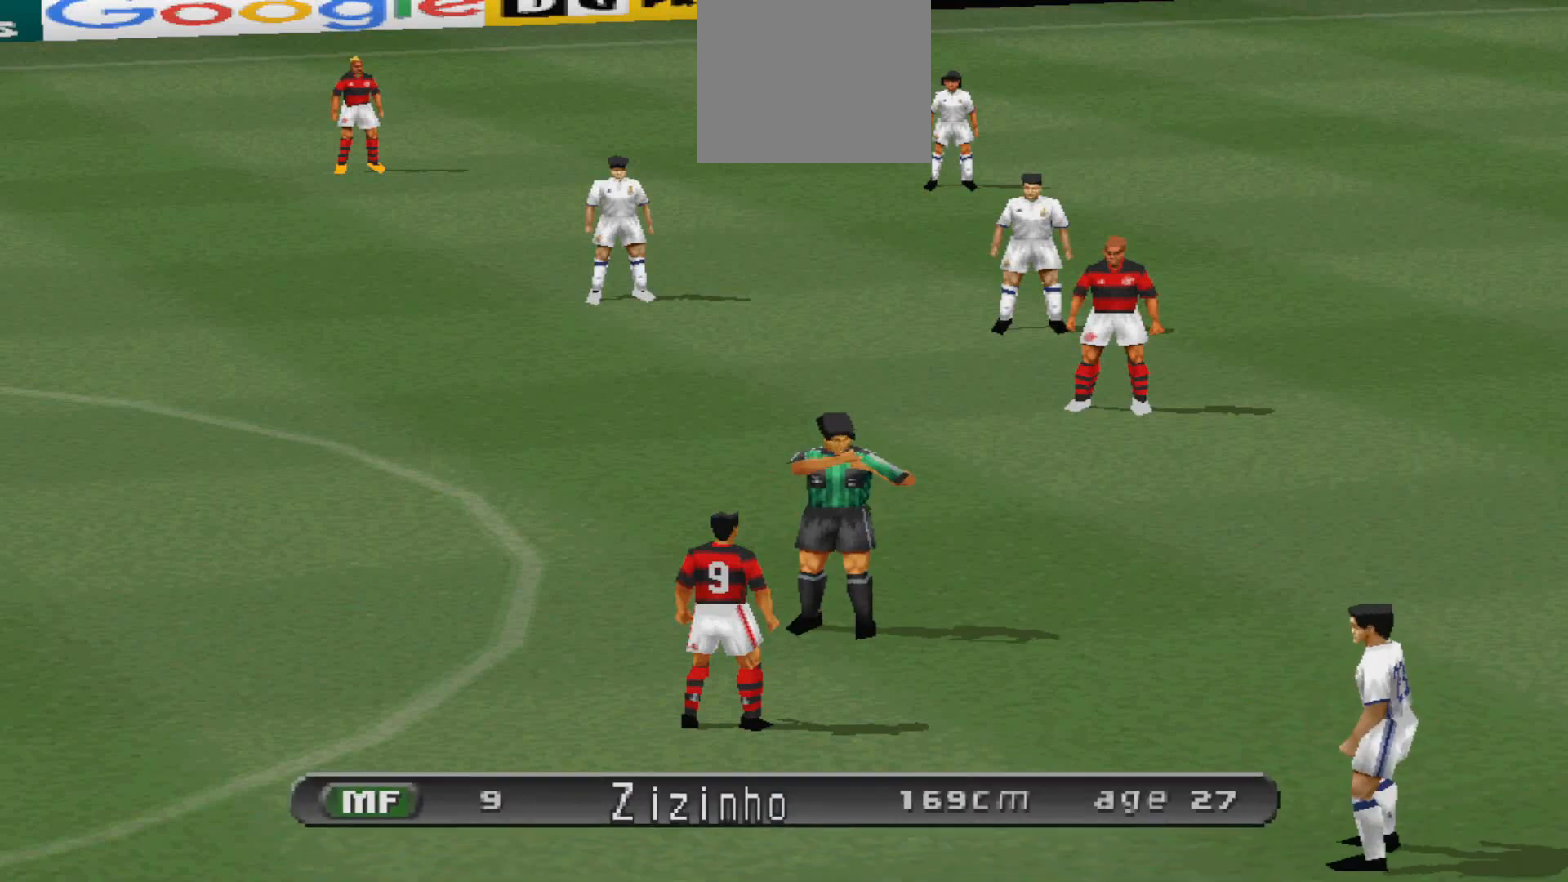
{"buttons": [], "events": []}
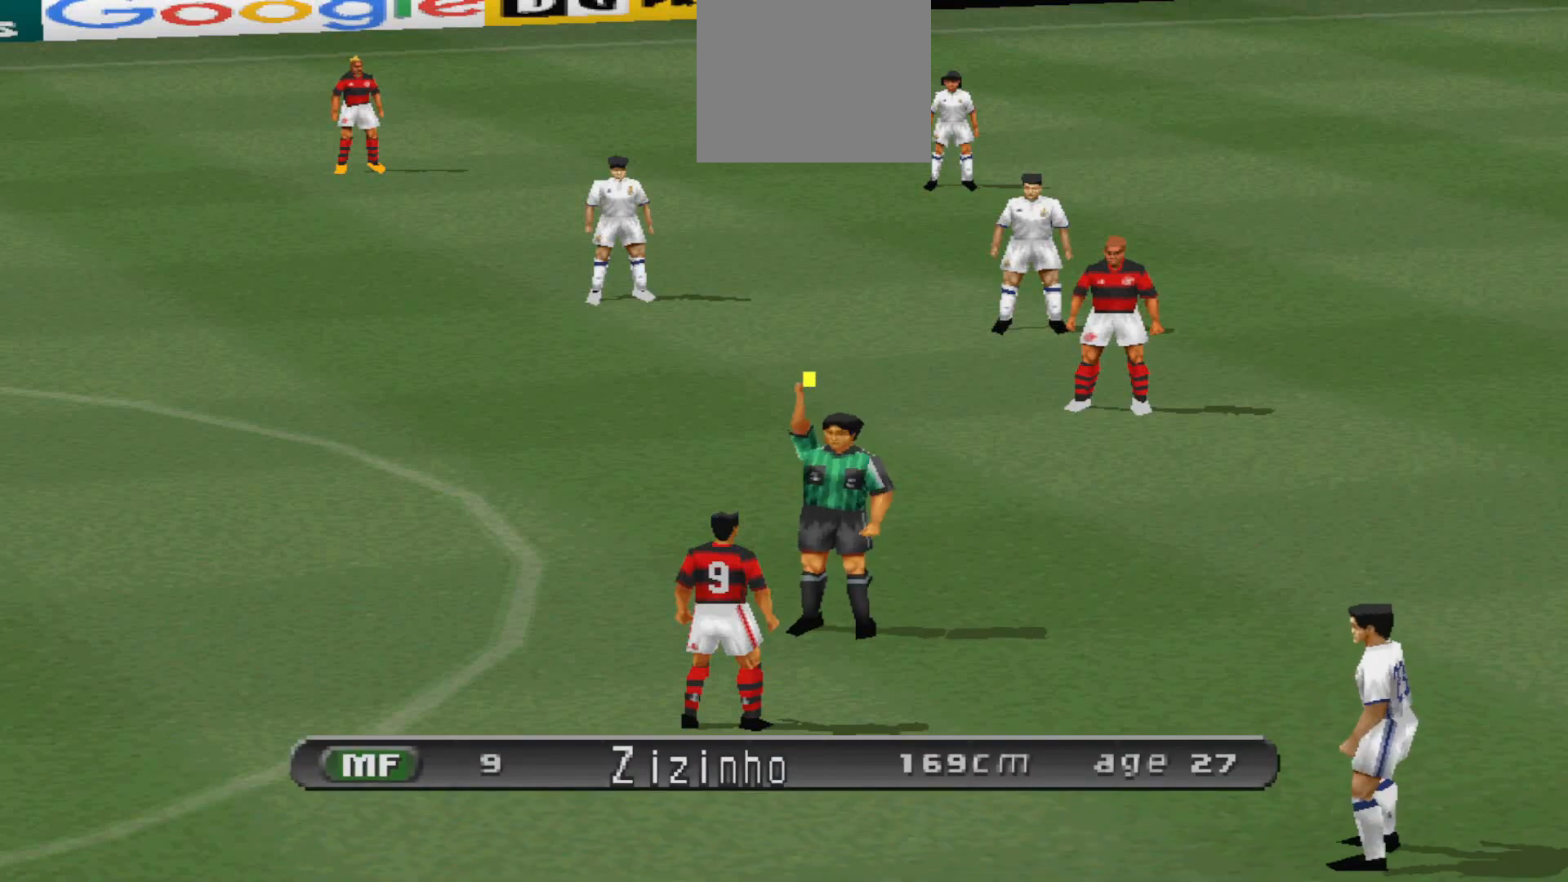
{"buttons": [], "events": [[167, "CIRCLE", "down"], [300, "CIRCLE", "up"], [400, "CIRCLE", "down"], [500, "CIRCLE", "up"]]}
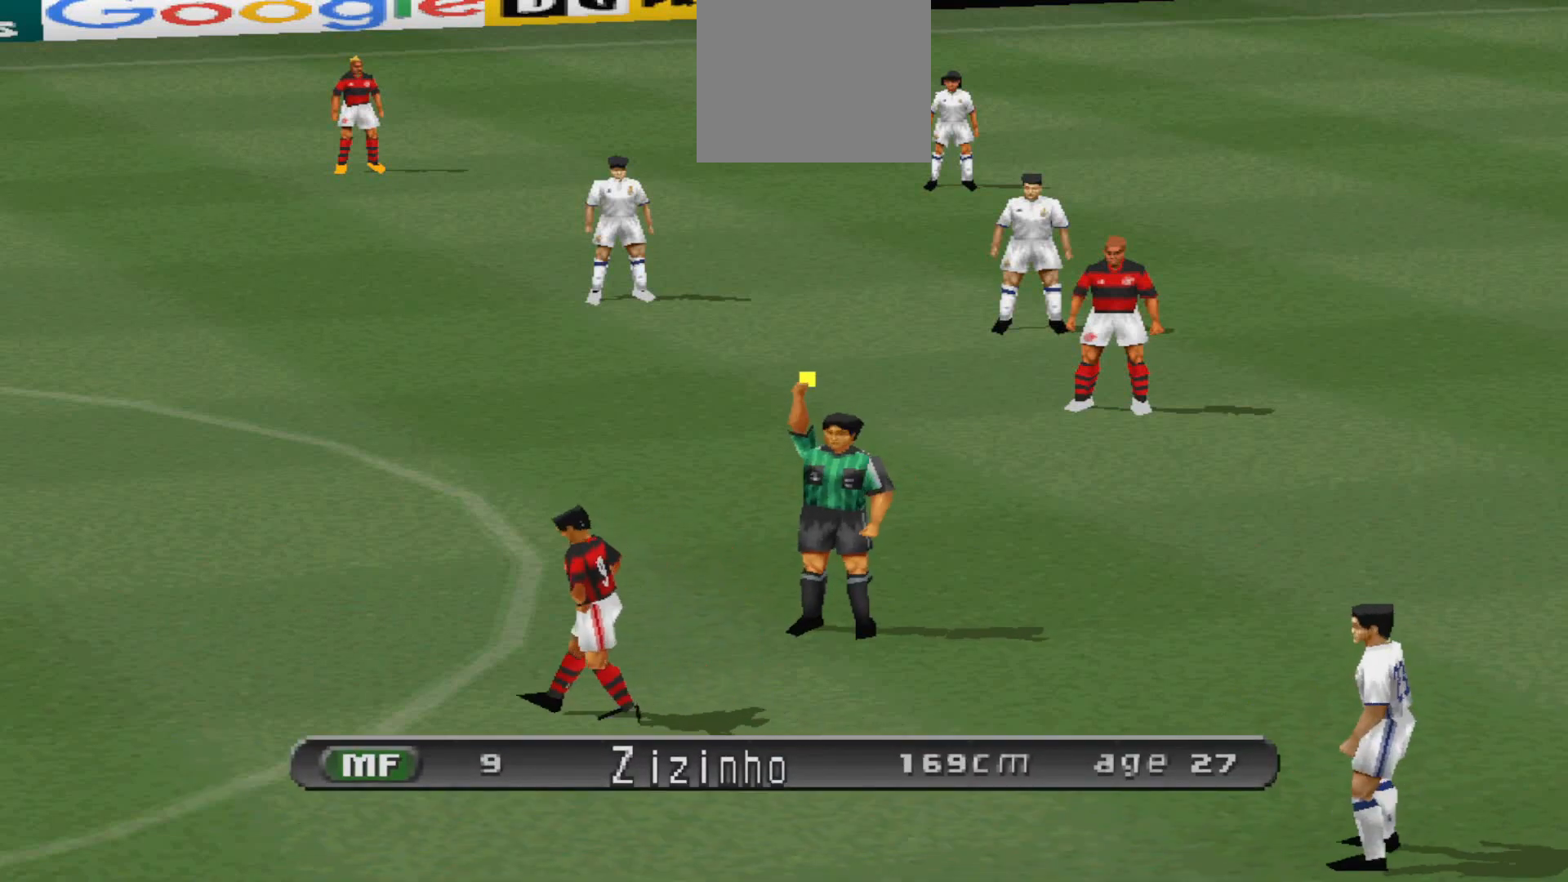
{"buttons": [], "events": [[133, "CIRCLE", "down"], [167, "CIRCLE", "up"]]}
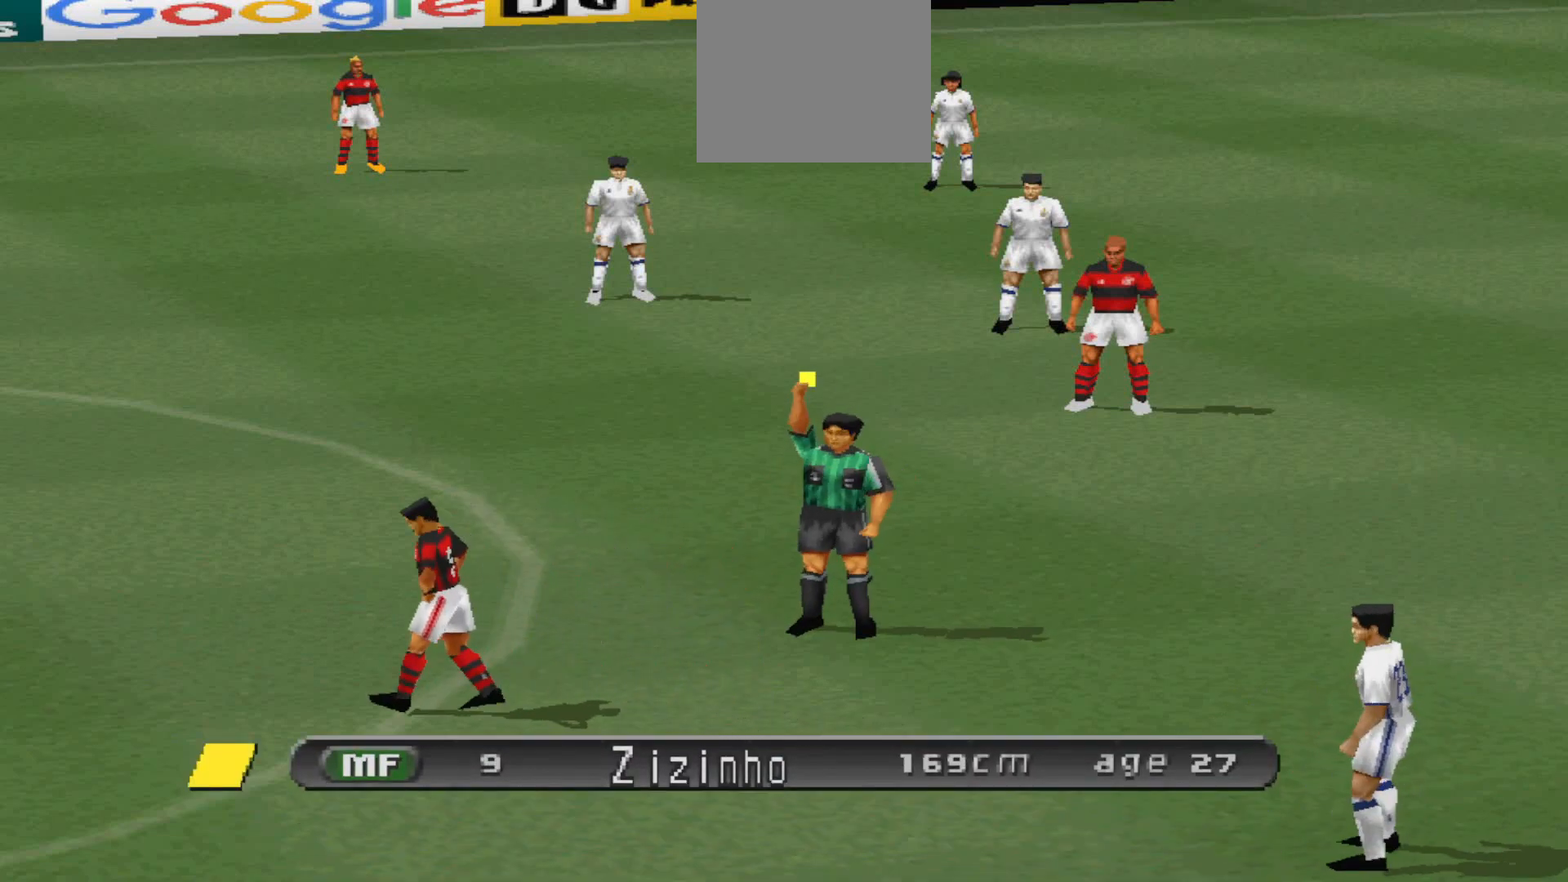
{"buttons": [], "events": []}
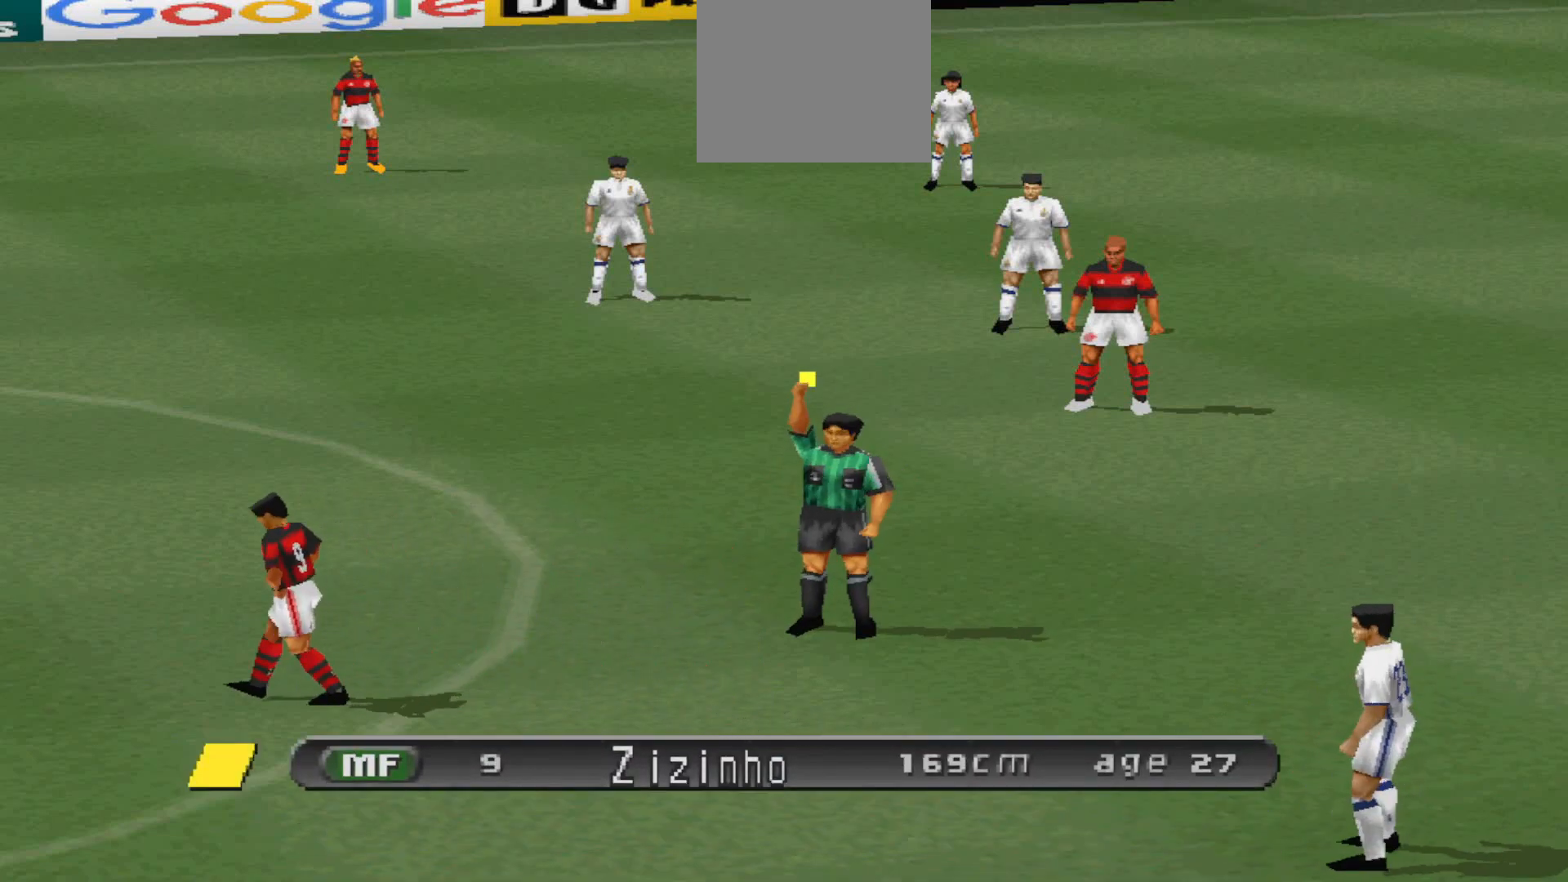
{"buttons": ["CIRCLE"], "events": [[433, "CIRCLE", "down"]]}
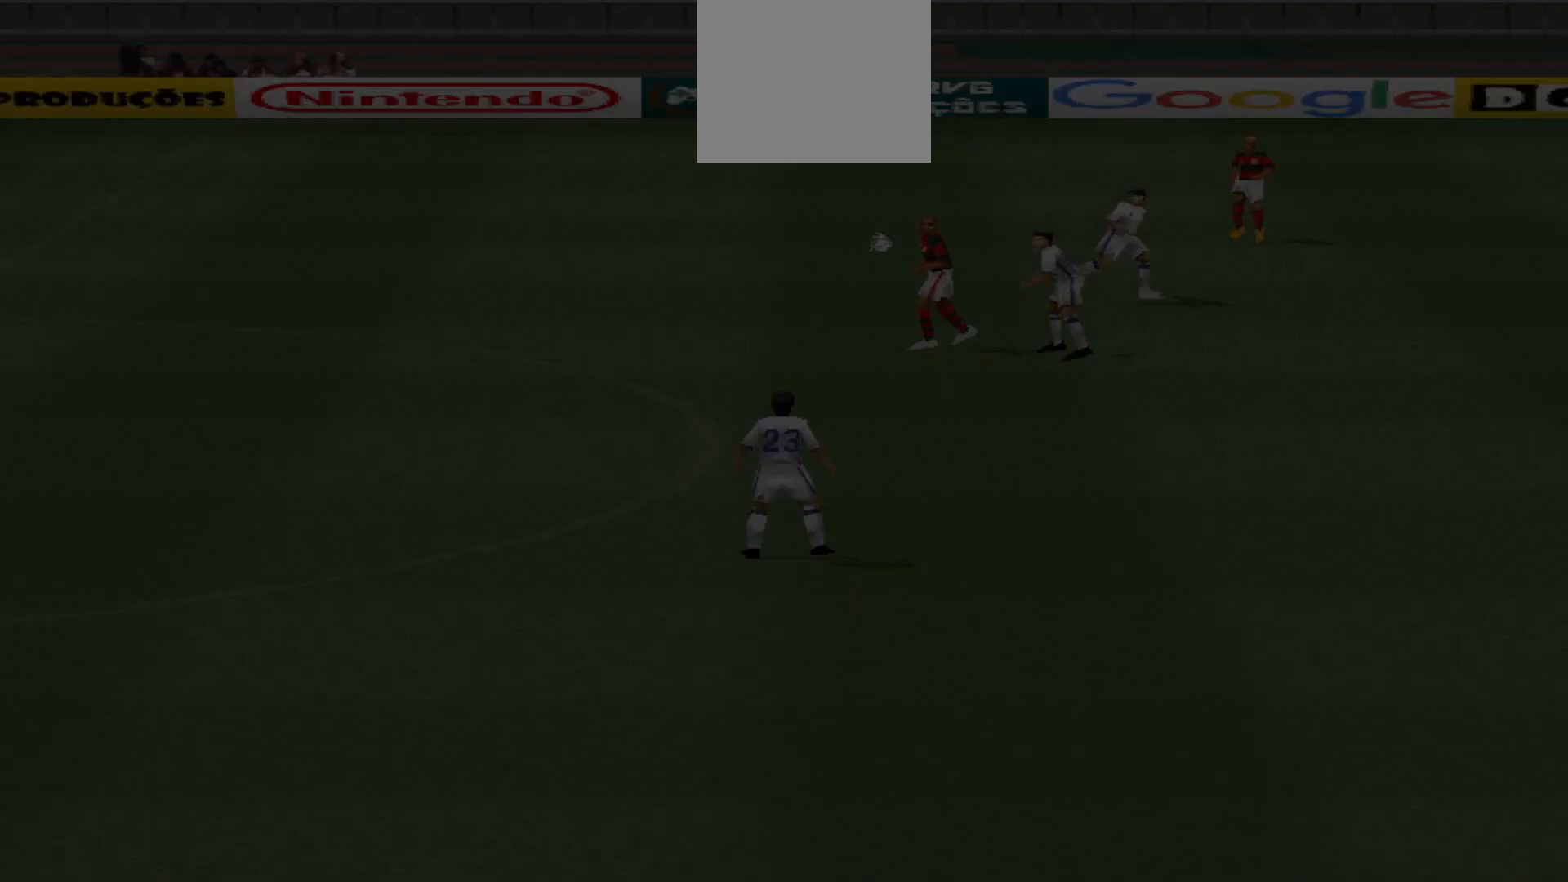
{"buttons": [], "events": [[67, "CIRCLE", "up"]]}
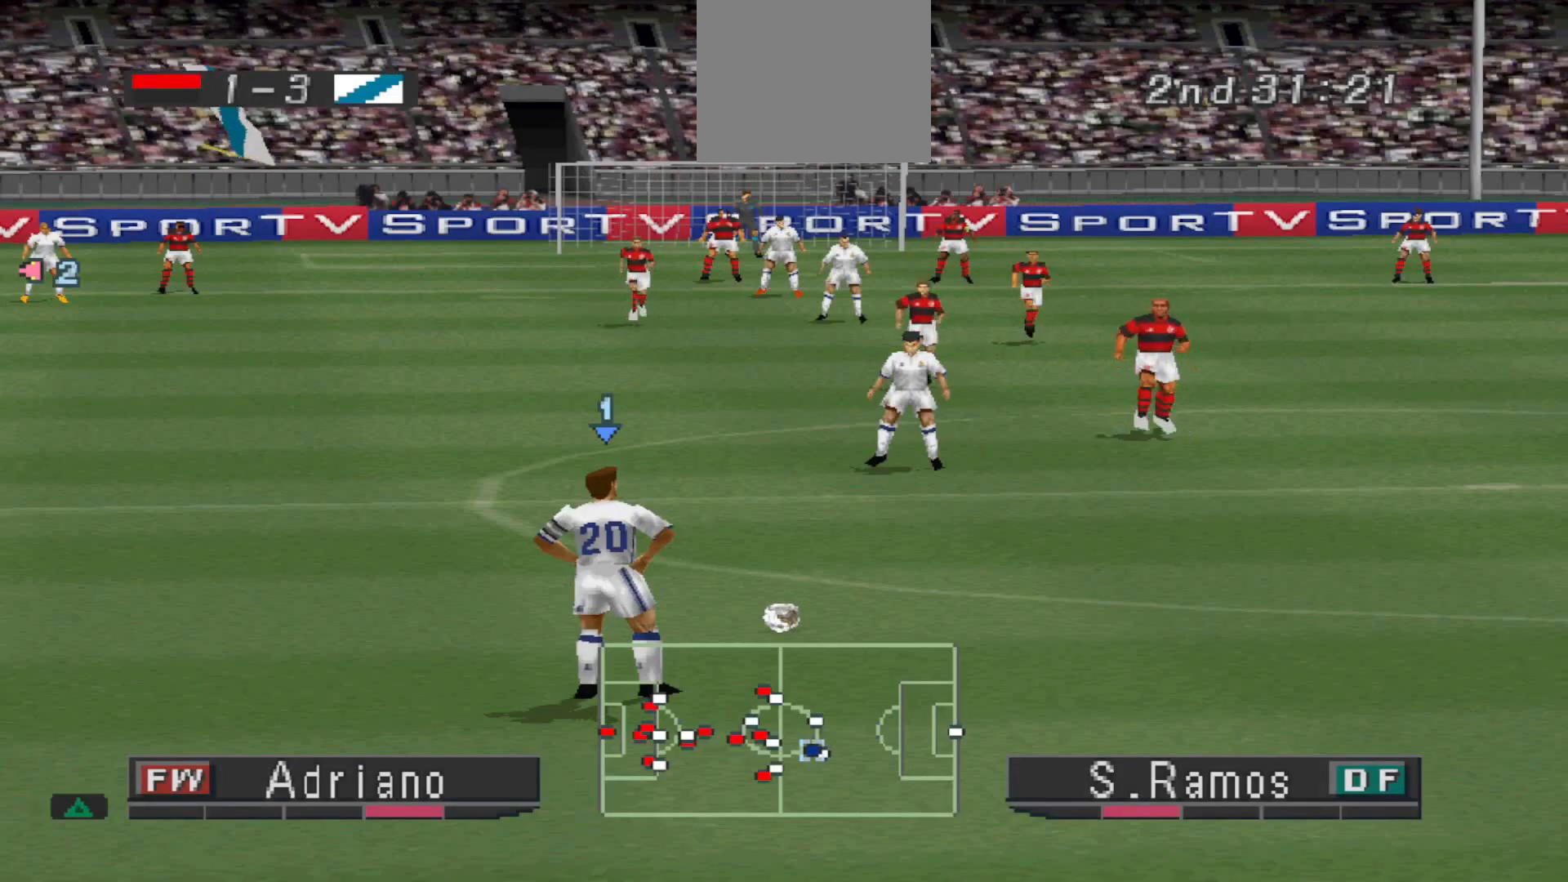
{"buttons": ["DPAD_LEFT"], "events": [[333, "DPAD_LEFT", "down"]]}
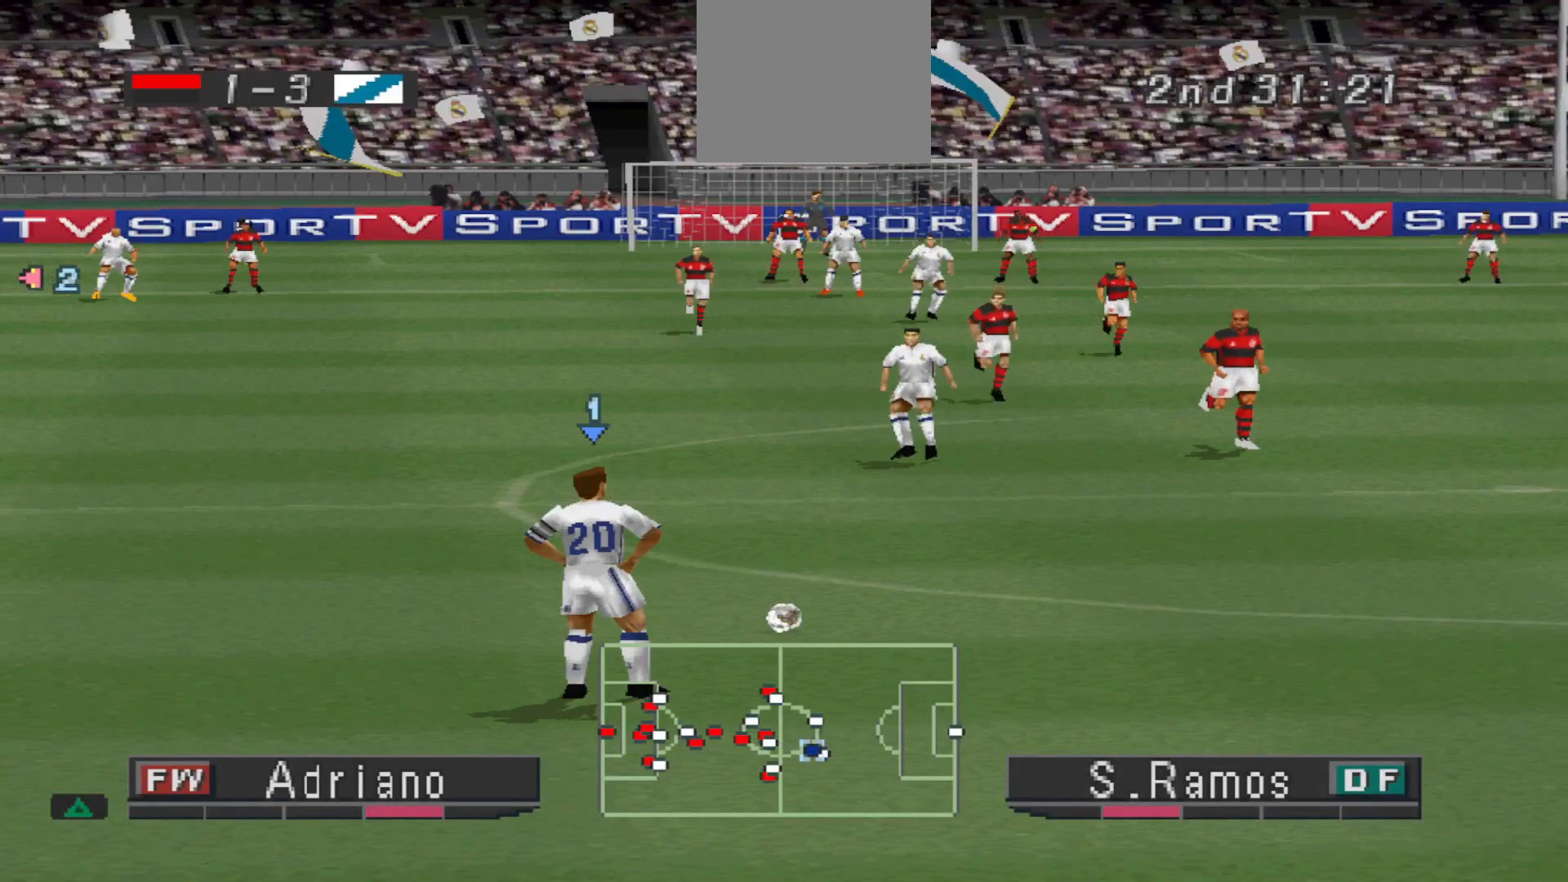
{"buttons": ["DPAD_LEFT"], "events": []}
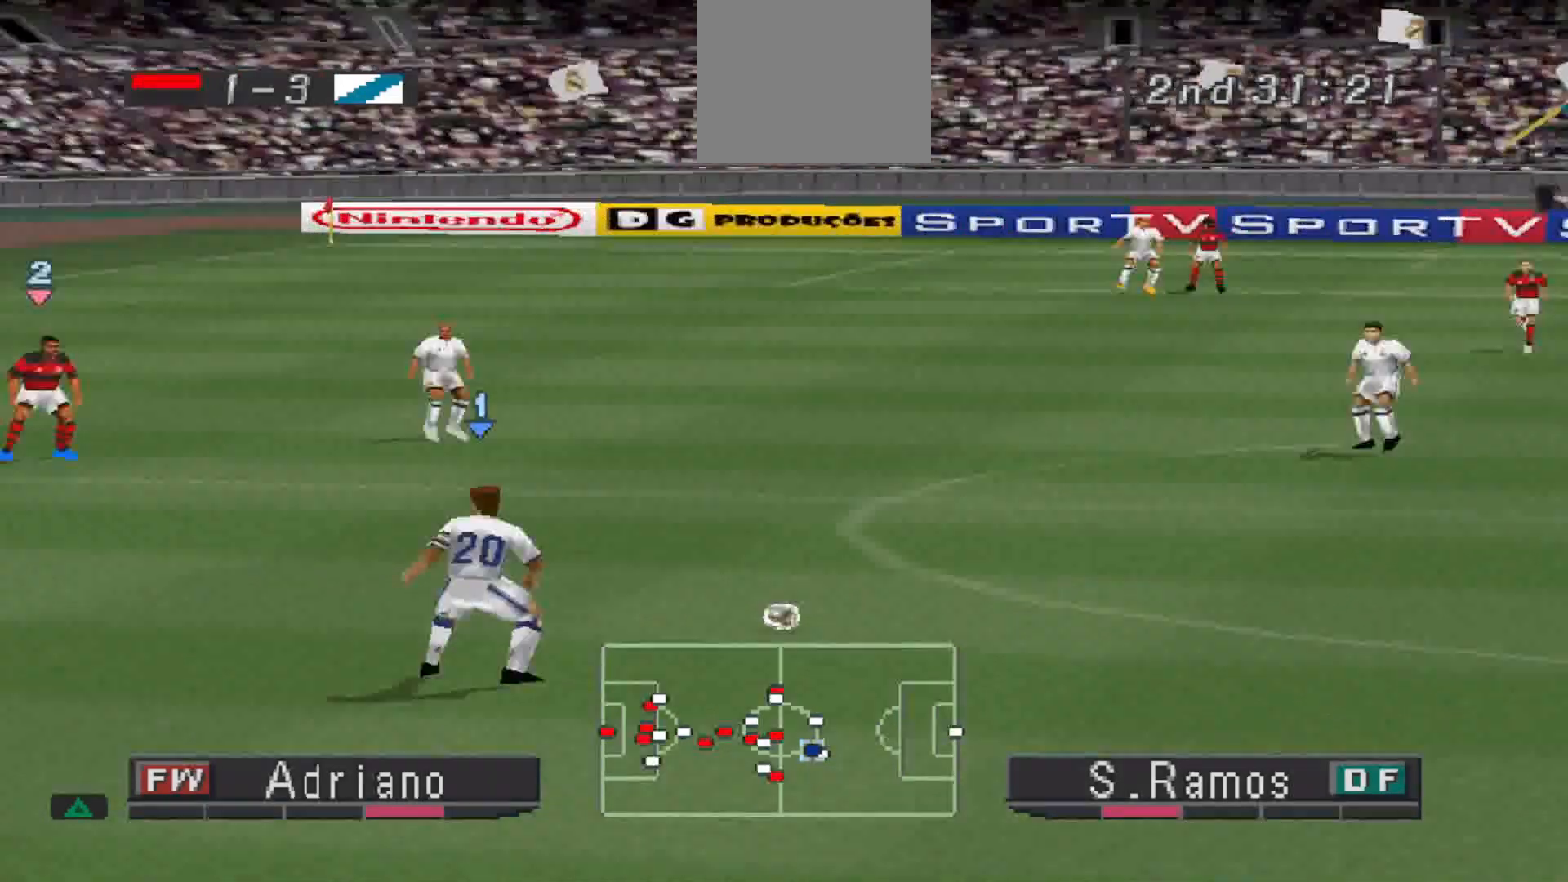
{"buttons": [], "events": [[33, "DPAD_LEFT", "up"], [133, "CROSS", "down"], [300, "CROSS", "up"]]}
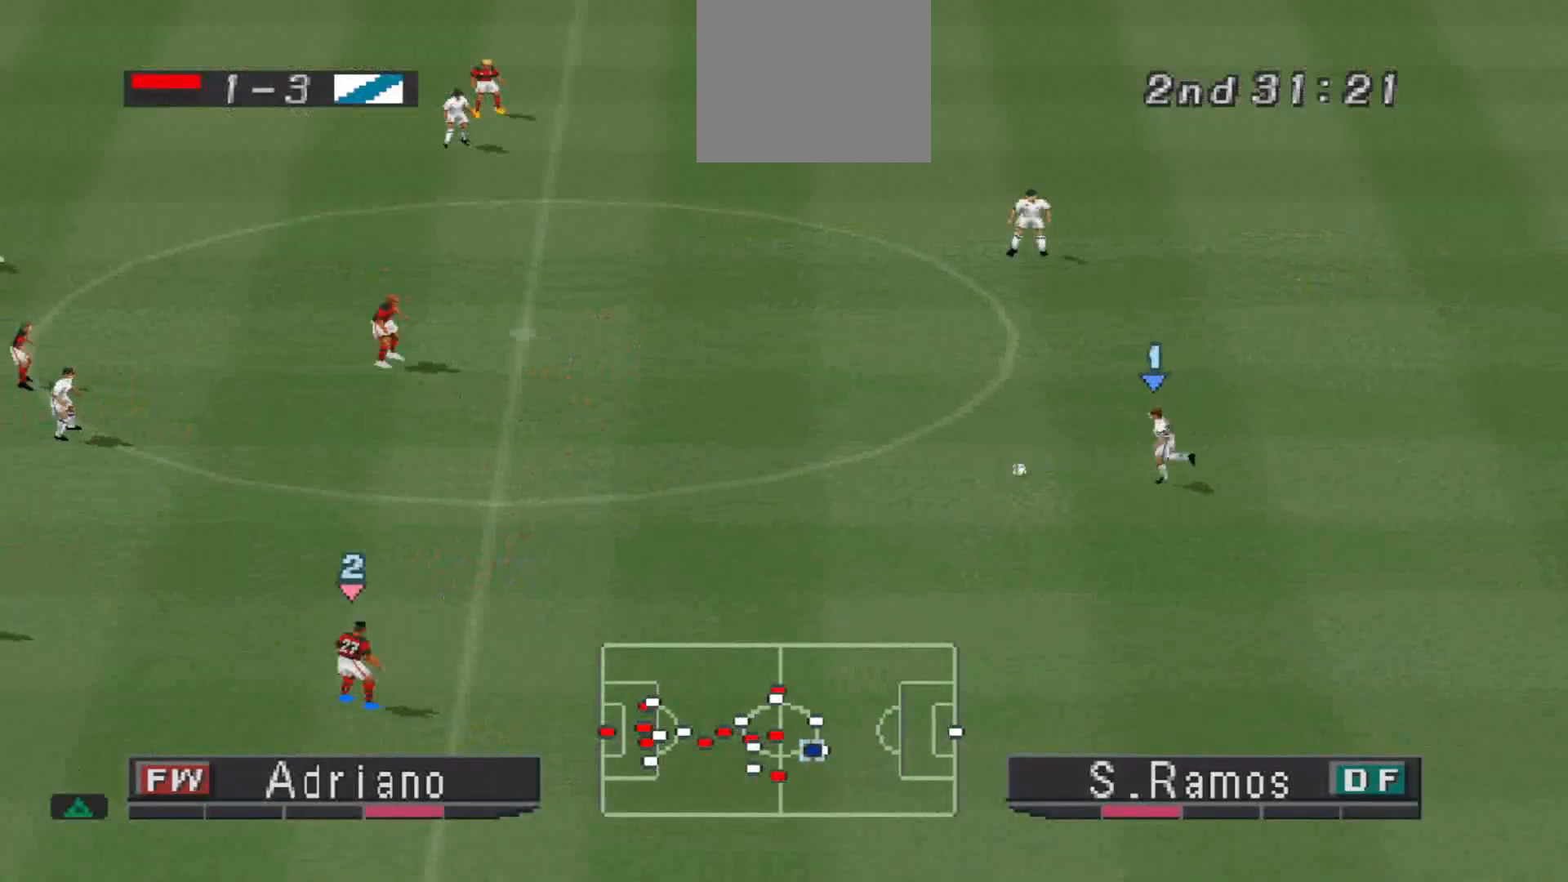
{"buttons": [], "events": []}
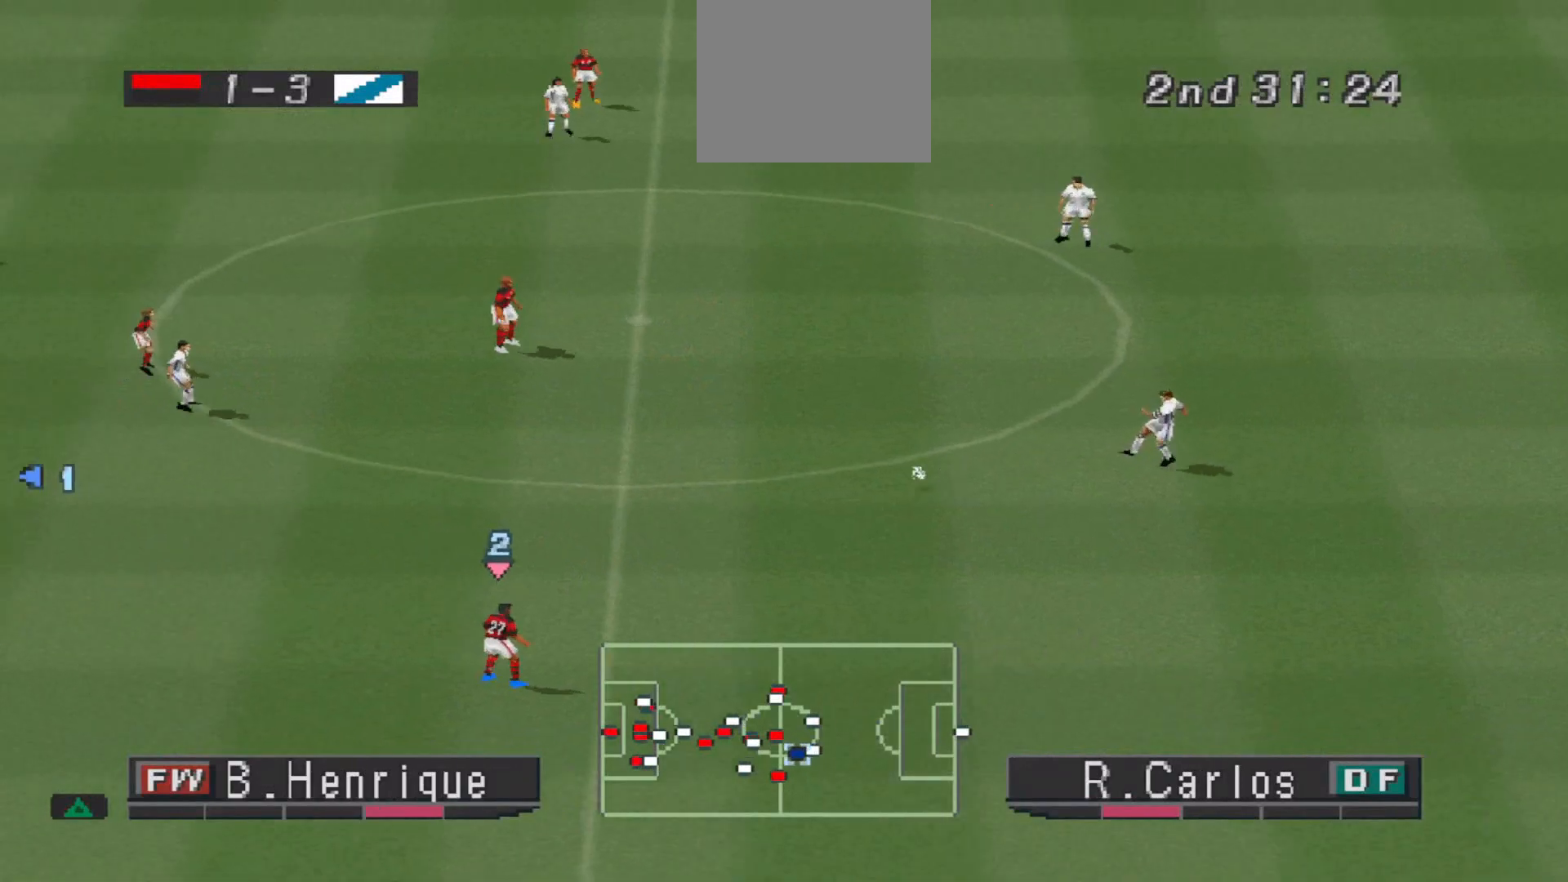
{"buttons": ["DPAD_LEFT"], "events": [[100, "DPAD_RIGHT", "down"], [100, "R1", "down"], [133, "DPAD_UP", "down"], [367, "DPAD_RIGHT", "up"], [400, "DPAD_LEFT", "down"], [400, "DPAD_UP", "up"], [467, "R1", "up"]]}
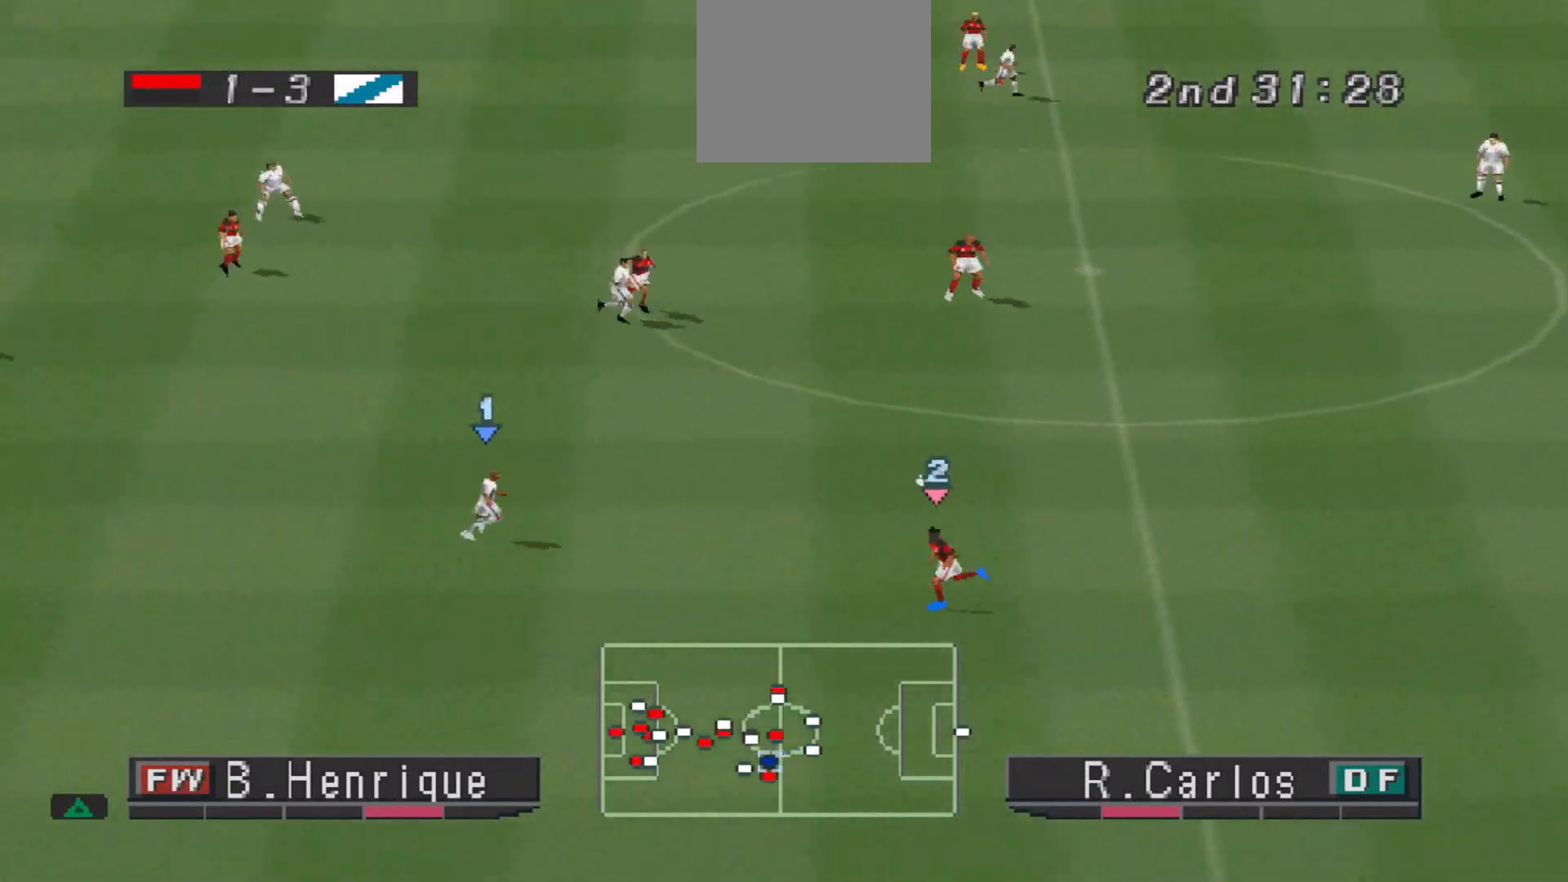
{"buttons": ["DPAD_UP", "DPAD_LEFT"], "events": [[467, "DPAD_UP", "down"]]}
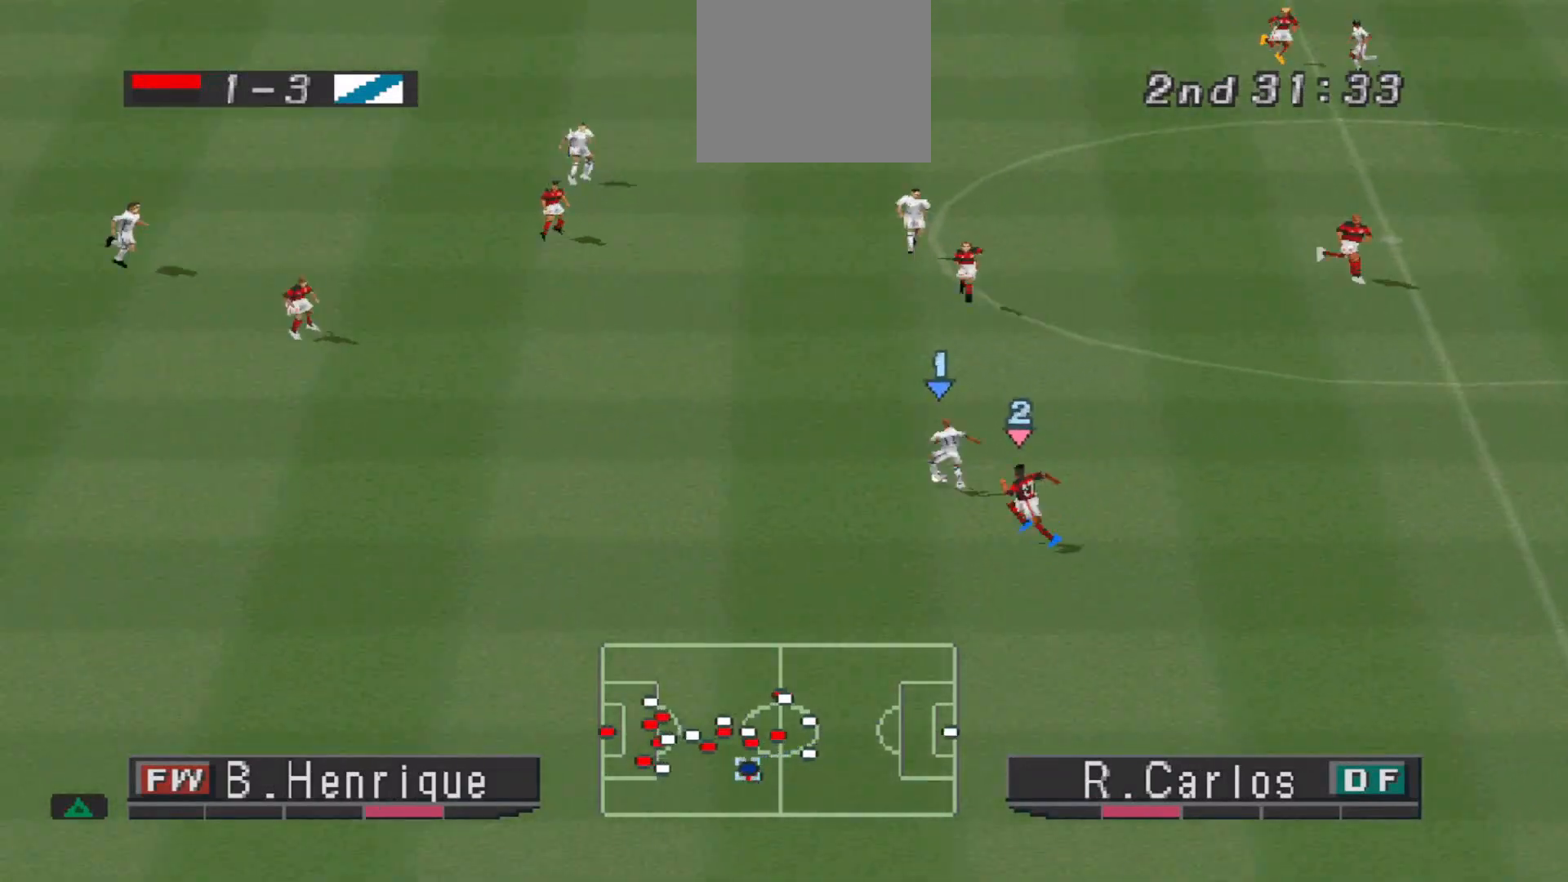
{"buttons": ["DPAD_UP", "DPAD_LEFT"], "events": []}
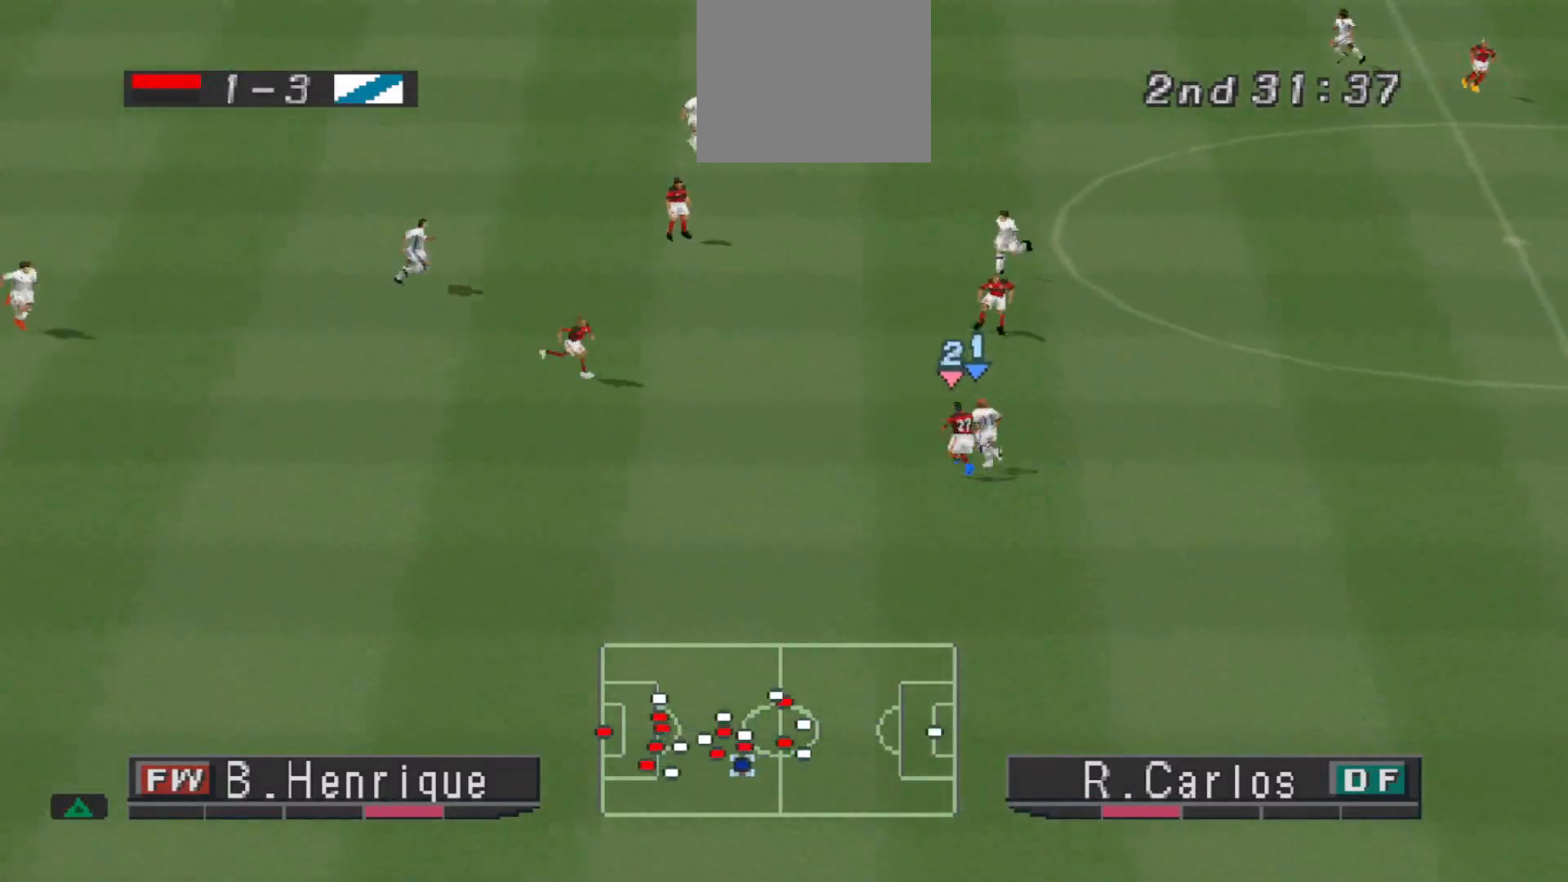
{"buttons": ["DPAD_UP", "DPAD_LEFT"], "events": [[33, "CROSS", "down"], [200, "CROSS", "up"]]}
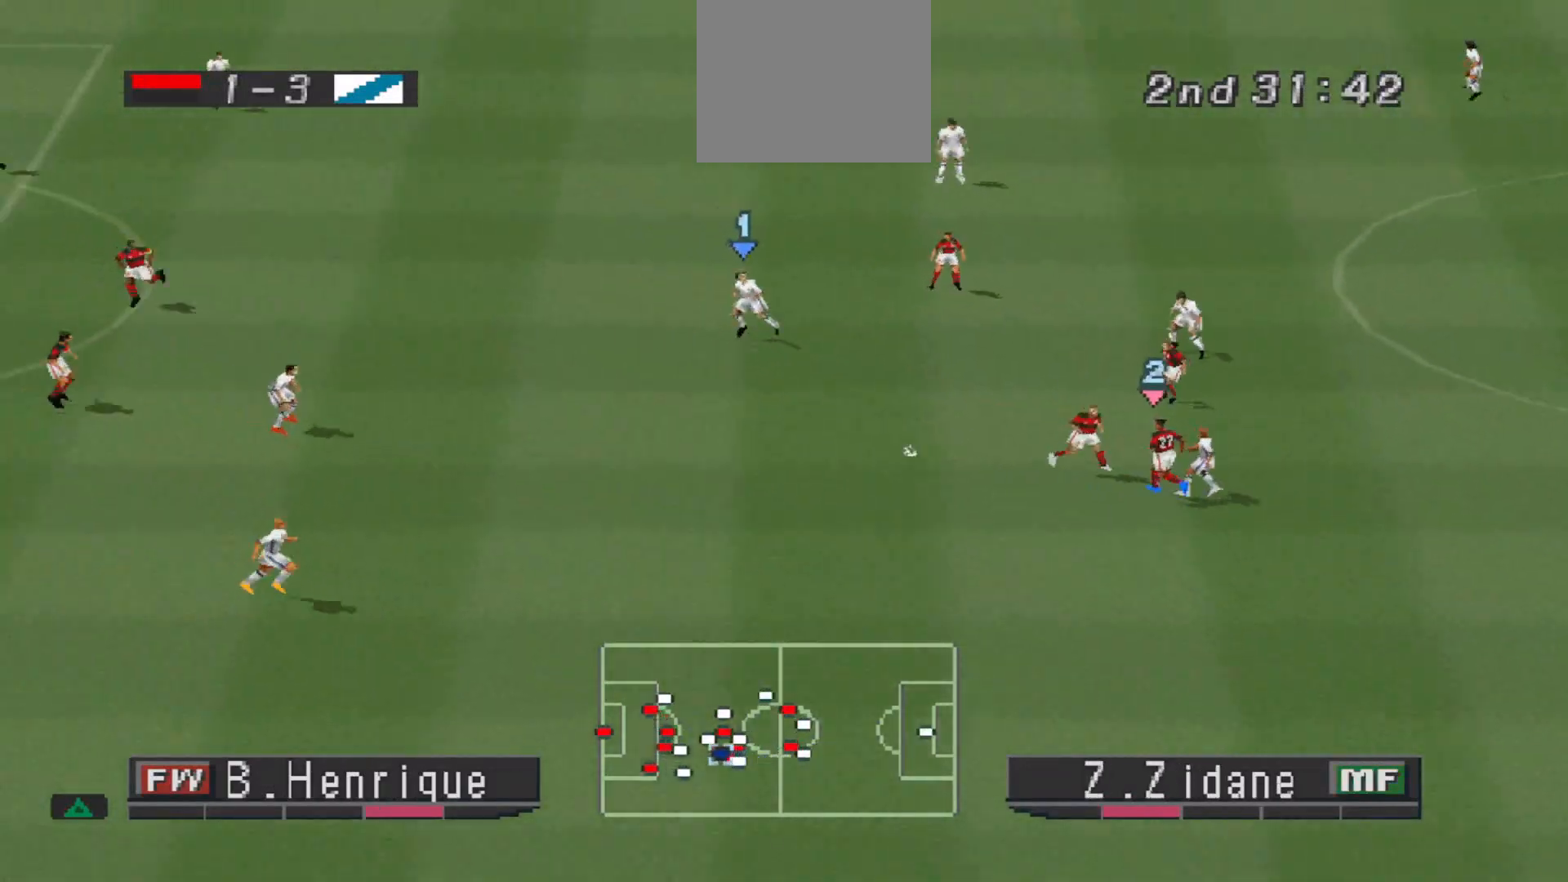
{"buttons": ["DPAD_DOWN"], "events": [[67, "DPAD_UP", "up"], [133, "DPAD_DOWN", "down"], [267, "DPAD_DOWN", "up"], [300, "DPAD_DOWN", "down"], [300, "R1", "down"], [433, "DPAD_LEFT", "up"], [467, "R1", "up"]]}
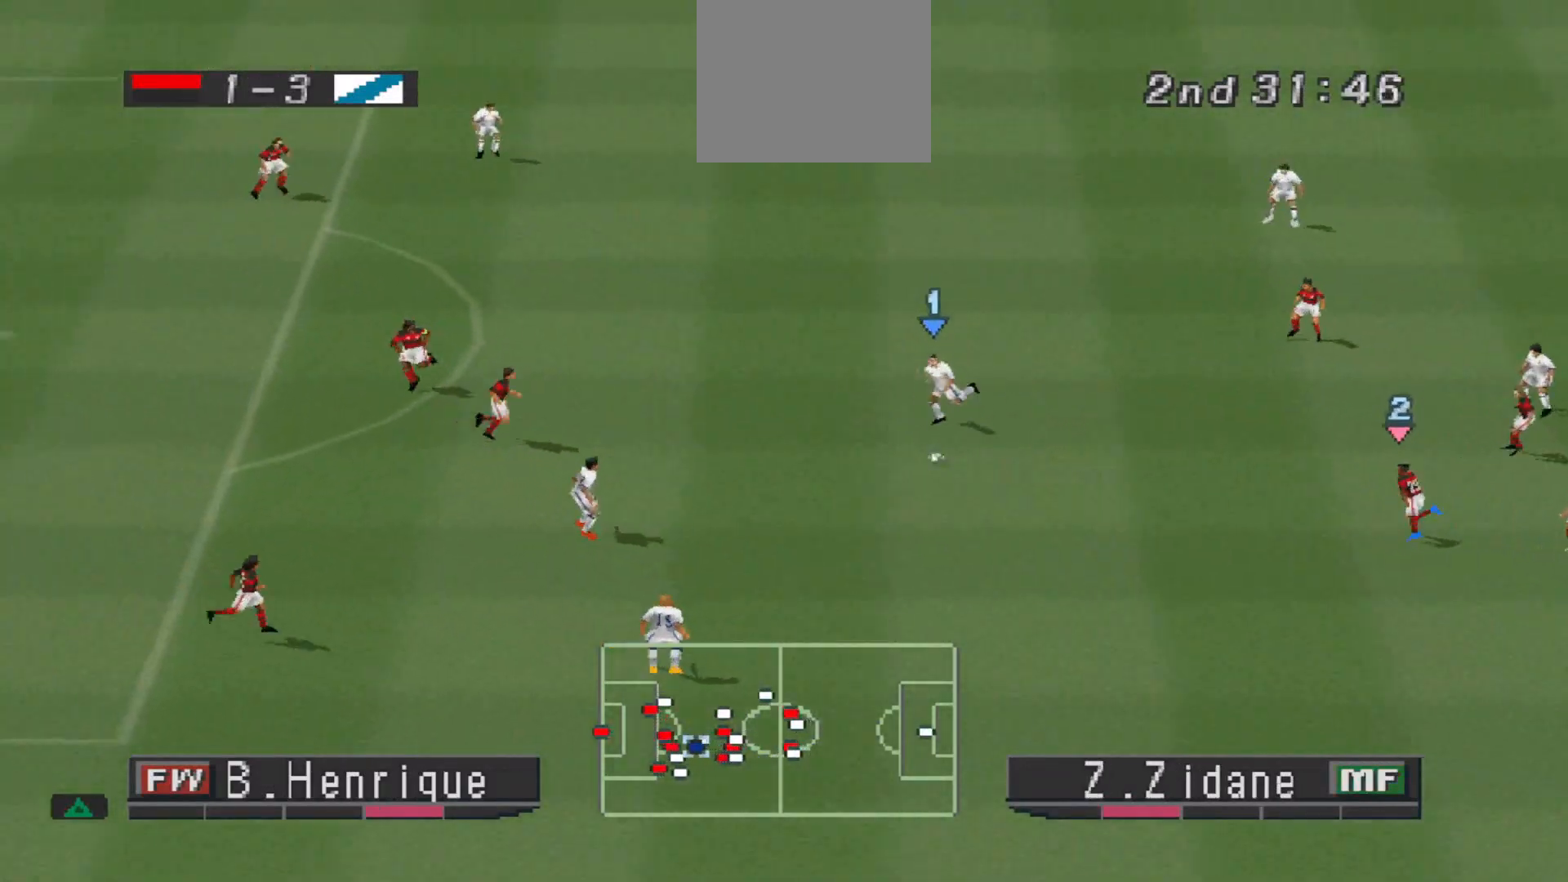
{"buttons": ["DPAD_DOWN"], "events": [[33, "CROSS", "down"], [33, "DPAD_LEFT", "down"], [100, "CROSS", "up"], [133, "CROSS", "down"], [233, "CROSS", "up"], [433, "DPAD_LEFT", "up"]]}
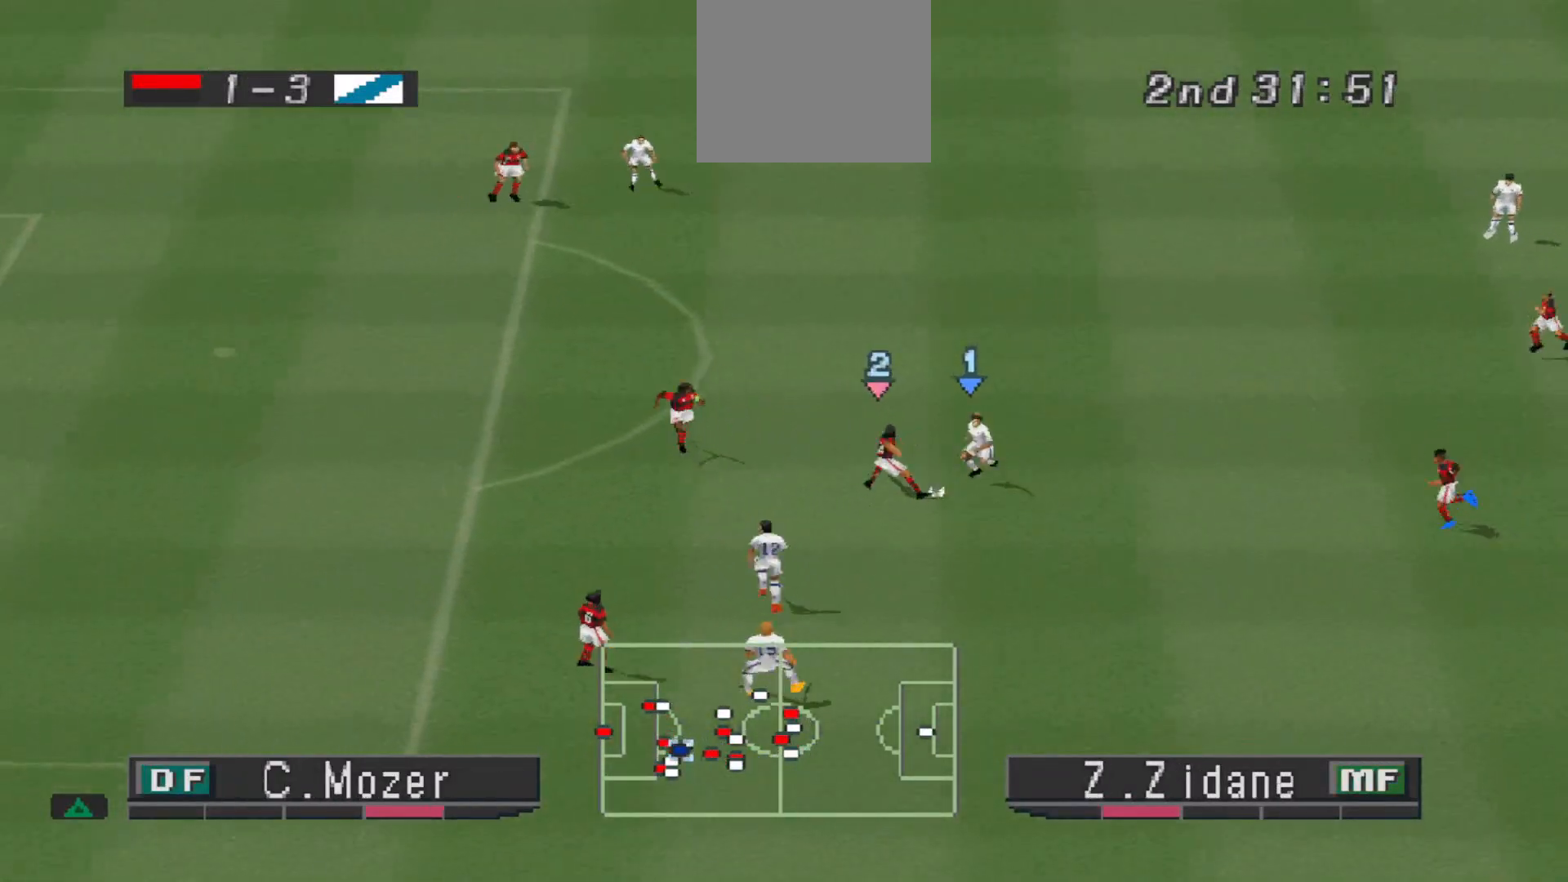
{"buttons": ["CROSS", "R1"], "events": [[267, "L1", "down"], [300, "CROSS", "down"], [300, "R1", "down"], [333, "DPAD_LEFT", "down"], [367, "DPAD_DOWN", "up"], [367, "DPAD_LEFT", "up"], [367, "L1", "up"]]}
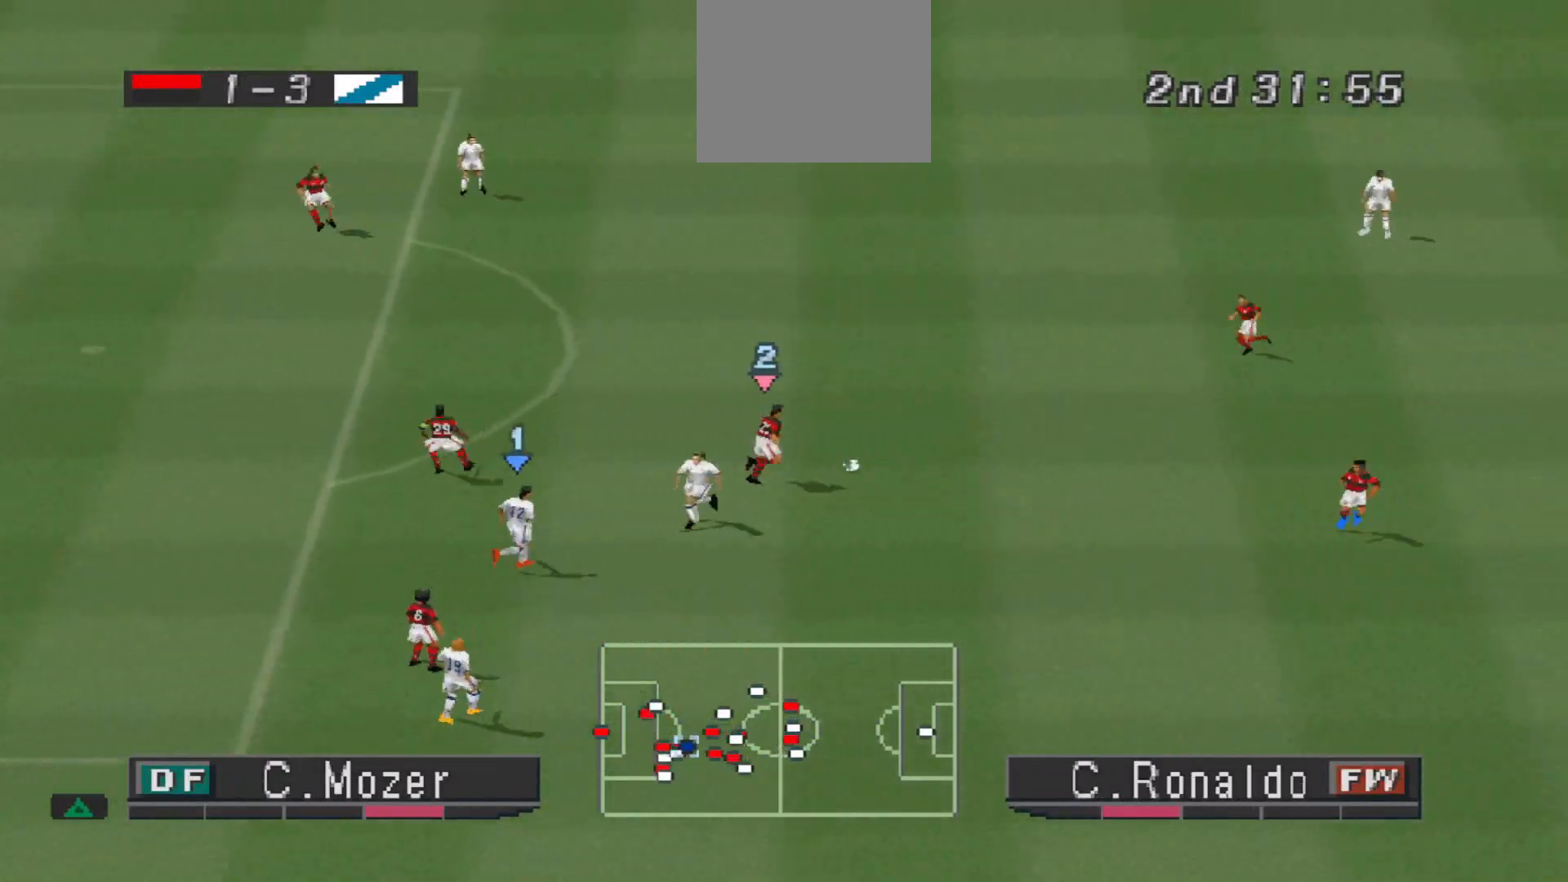
{"buttons": ["CROSS", "R1"], "events": []}
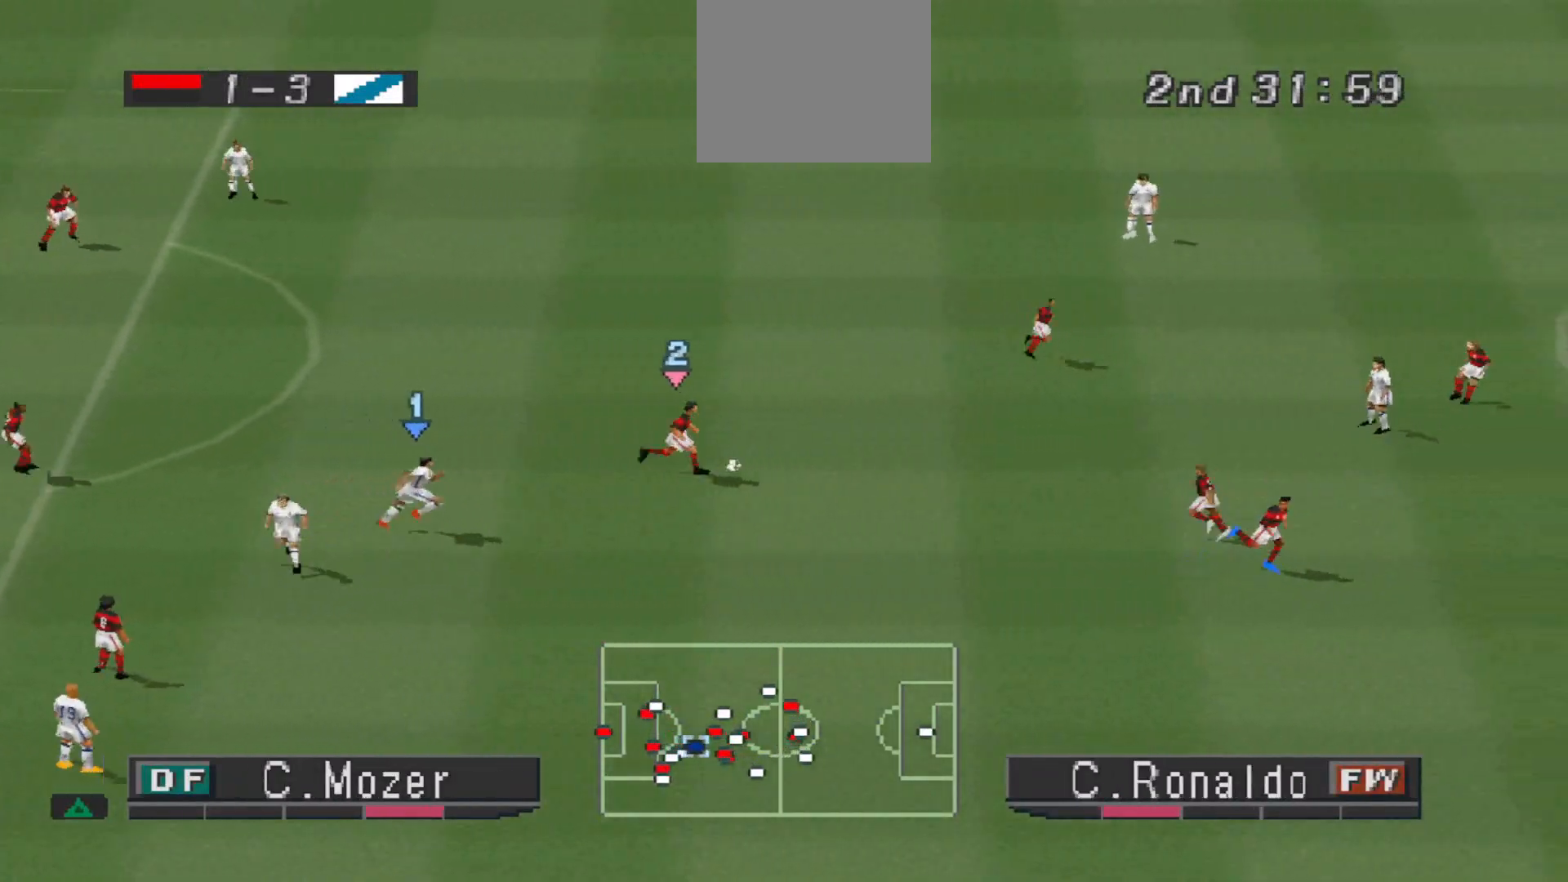
{"buttons": ["R1", "DPAD_DOWN", "DPAD_RIGHT"], "events": [[367, "L1", "down"], [433, "DPAD_RIGHT", "down"], [467, "CROSS", "up"], [500, "DPAD_DOWN", "down"], [500, "L1", "up"]]}